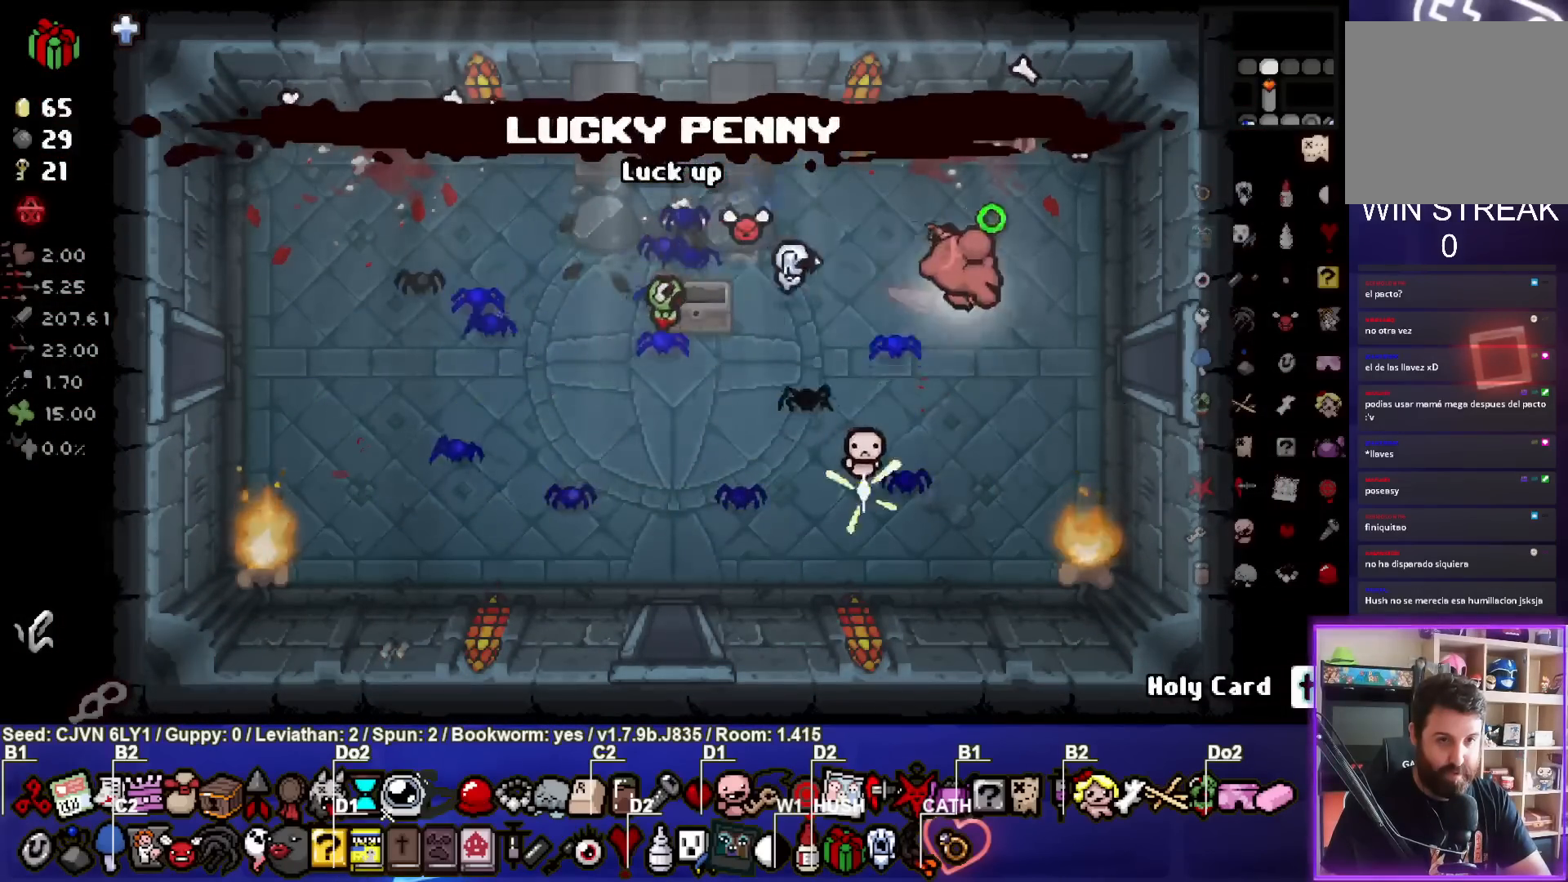
Gameplay with a controller (PlayStation layout); each line is a JSON object with the inputs held at the frame after it. "events" lists button and stick changes between this image and that frame as [ms after this image, input, new state], when the widget could be followed in between. Not read: right_stick.
{"buttons": ["CIRCLE"], "left_stick": "center", "events": [[417, "left_stick", "center"]]}
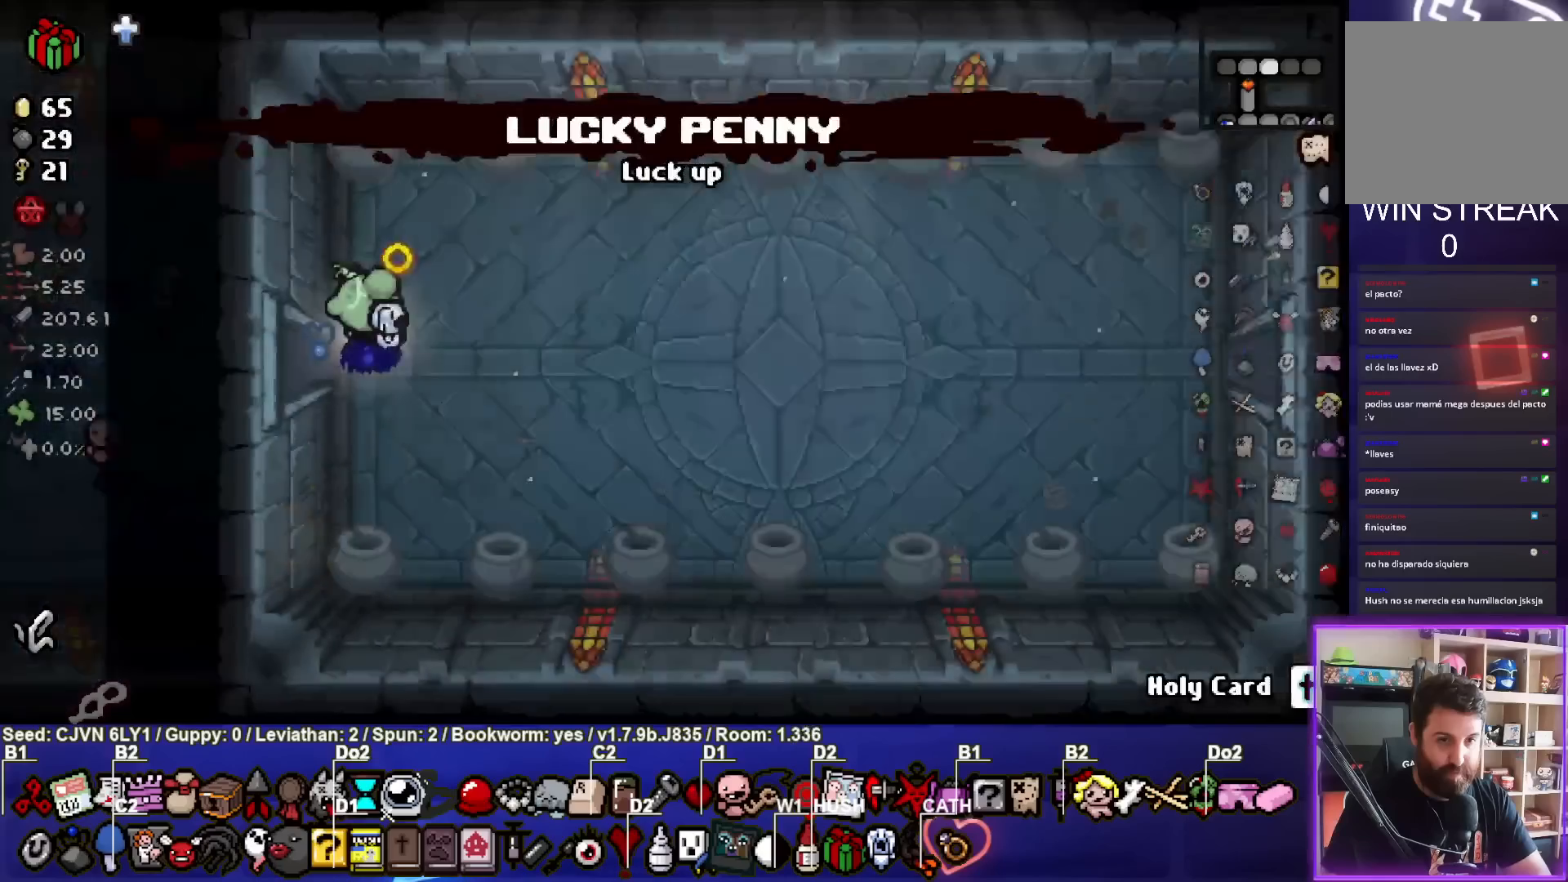
{"buttons": ["CIRCLE"], "left_stick": "right", "events": [[217, "CIRCLE", "up"], [300, "CIRCLE", "down"], [383, "left_stick", "right"]]}
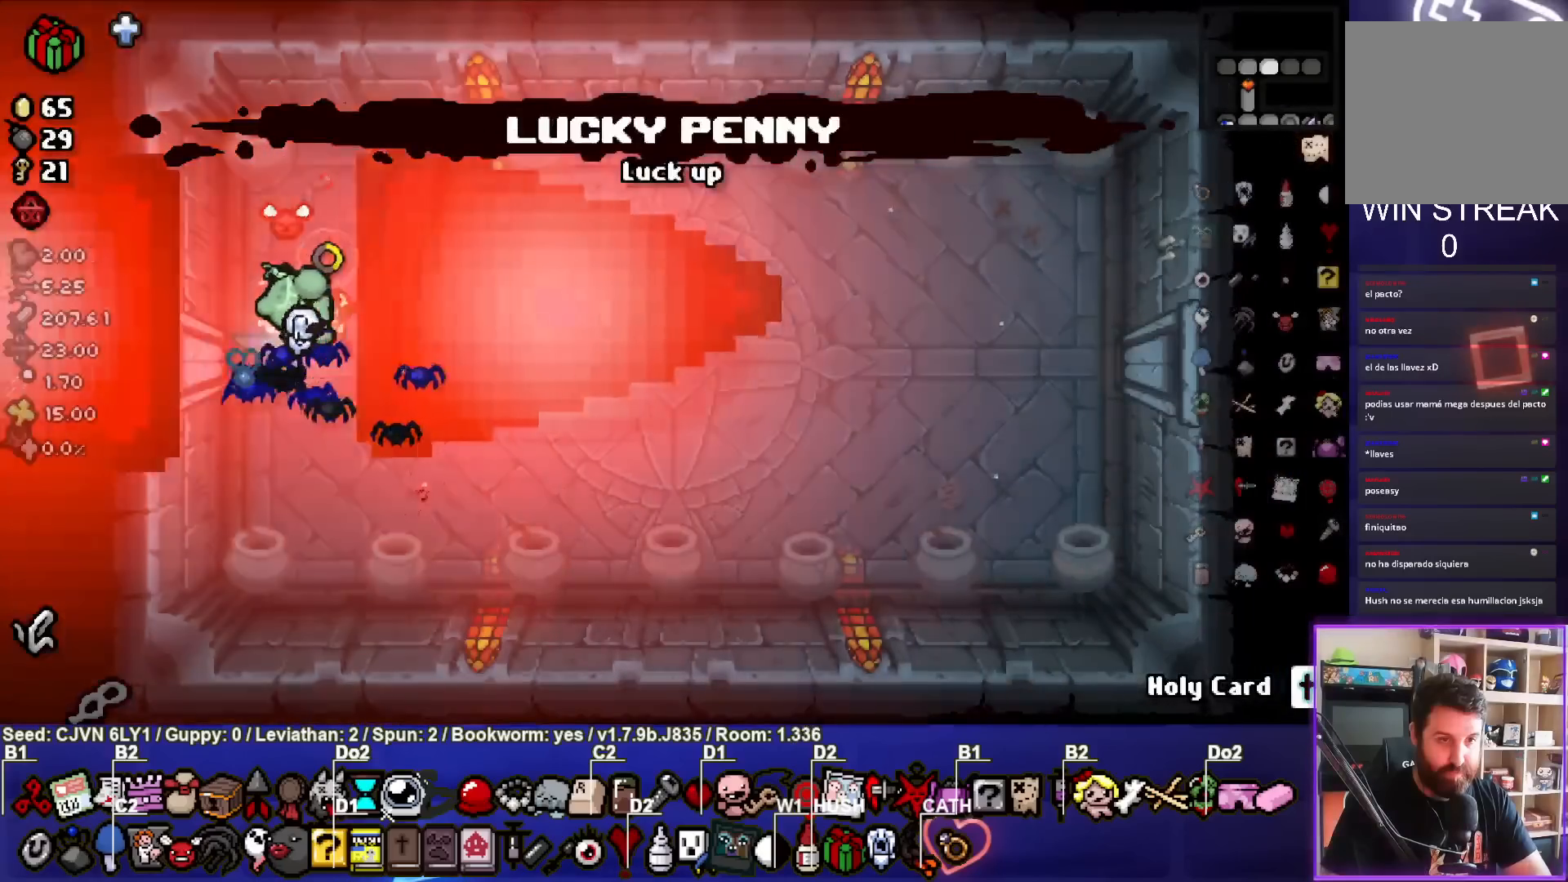
{"buttons": [], "left_stick": "center", "events": [[417, "left_stick", "center"], [450, "CIRCLE", "up"]]}
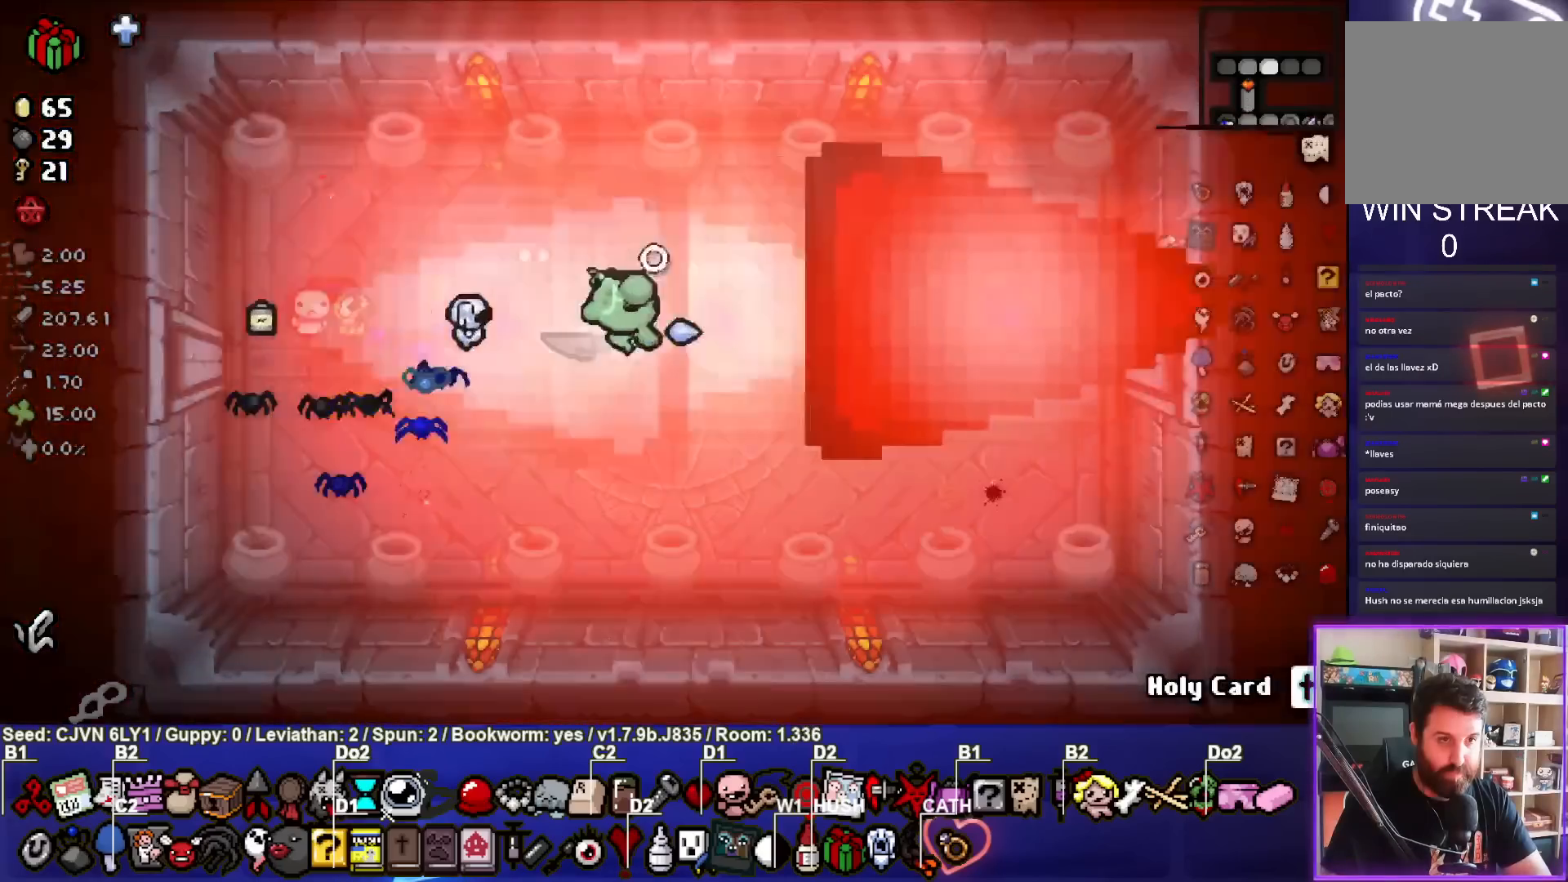
{"buttons": [], "left_stick": "center", "events": [[50, "CROSS", "down"], [83, "left_stick", "left"], [467, "CROSS", "up"], [500, "left_stick", "center"]]}
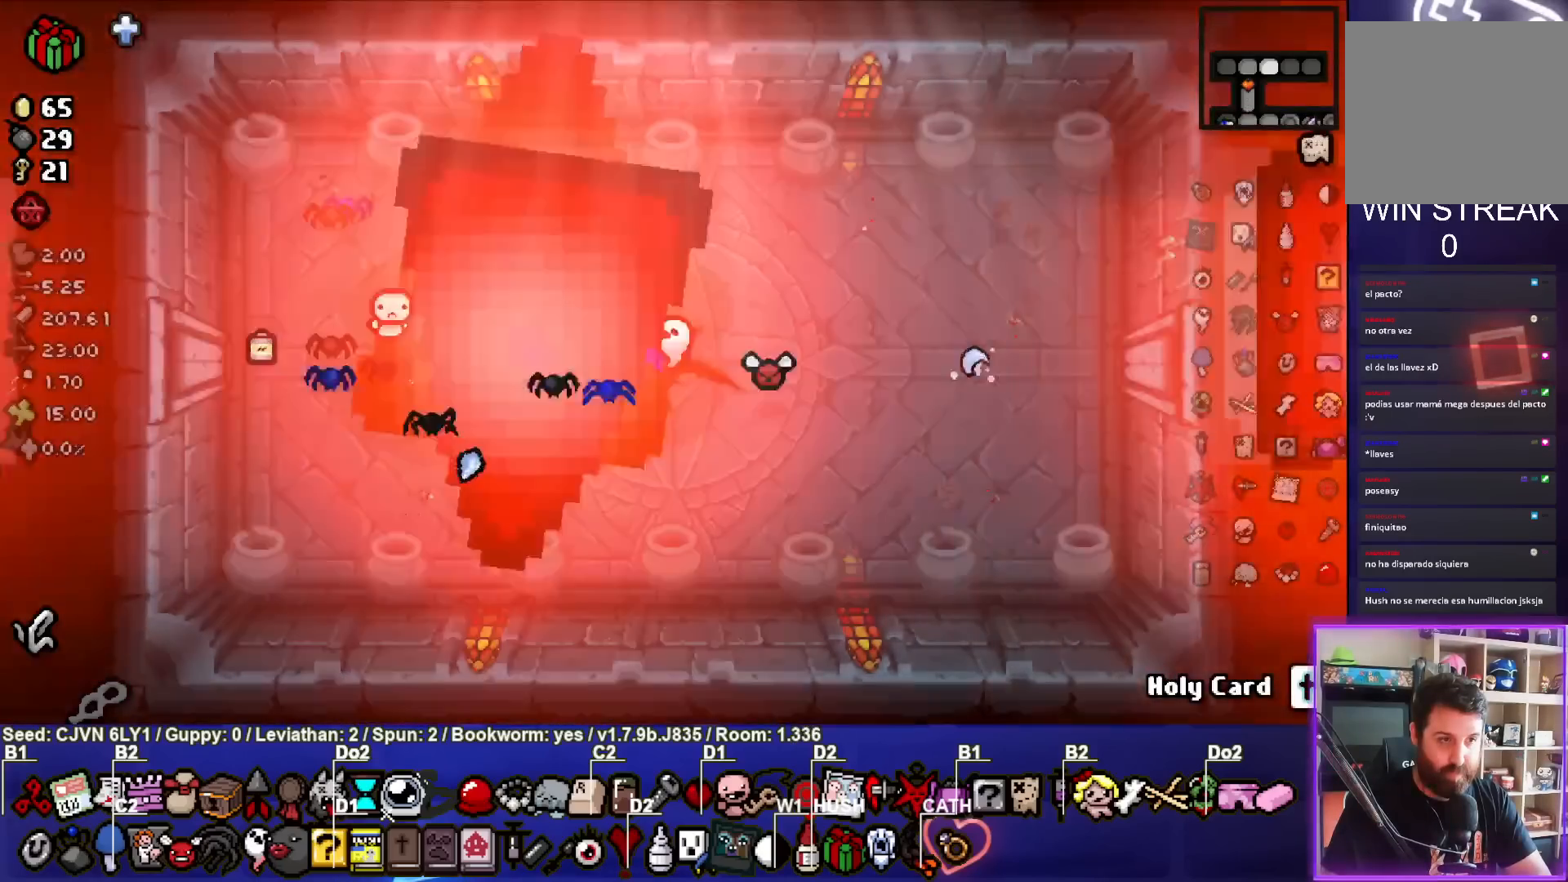
{"buttons": [], "left_stick": "up-right", "events": [[50, "CROSS", "down"], [317, "left_stick", "up-right"], [433, "CROSS", "up"]]}
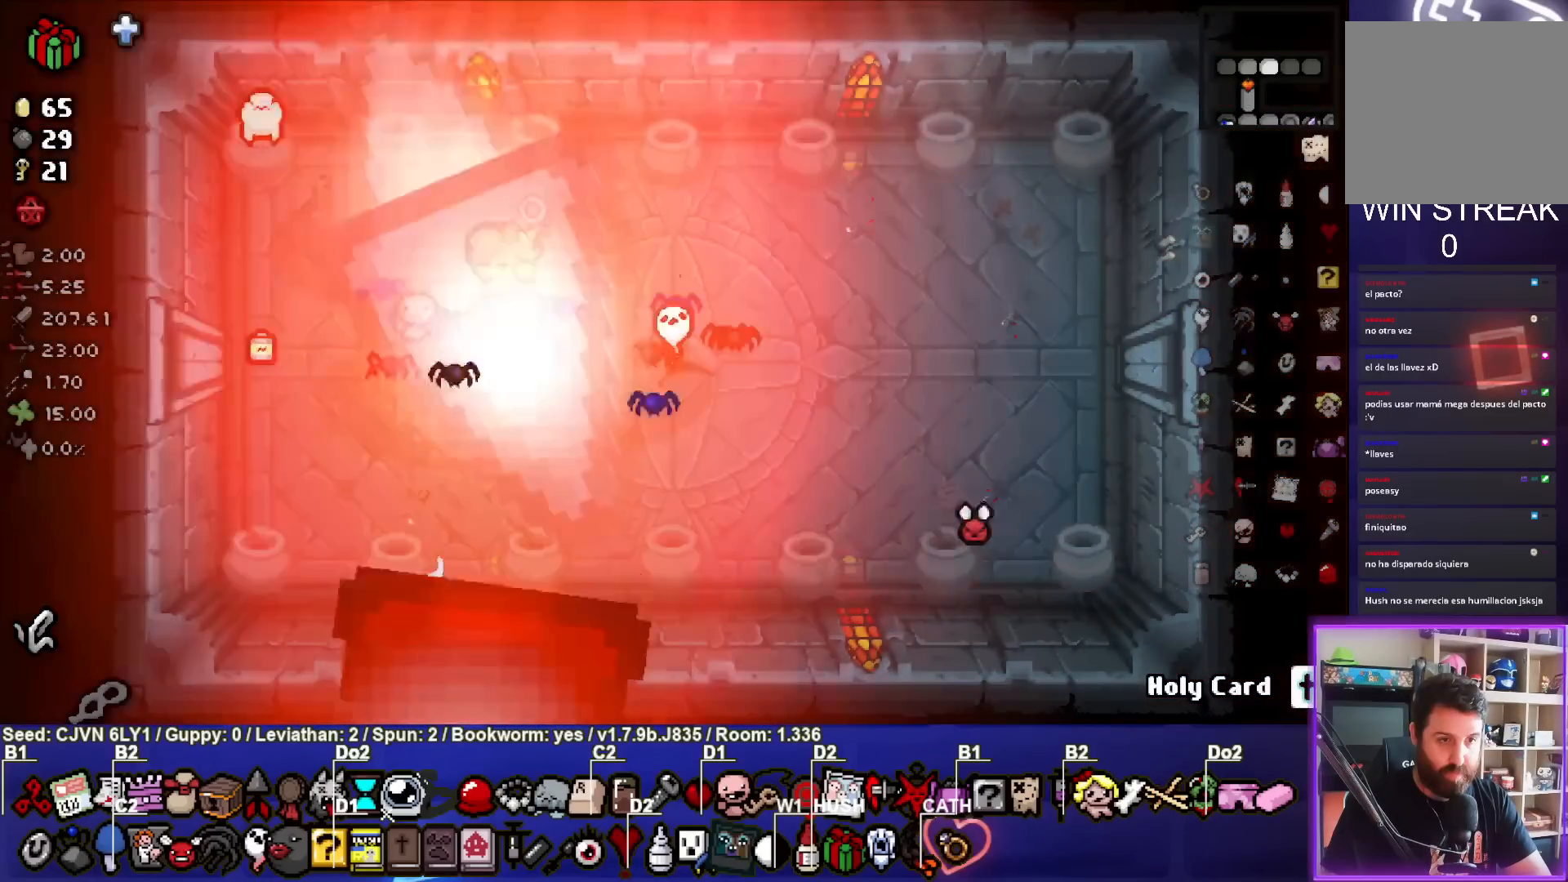
{"buttons": ["SQUARE"], "left_stick": "left", "events": [[17, "CROSS", "down"], [33, "left_stick", "center"], [117, "left_stick", "left"], [217, "SQUARE", "down"], [350, "CROSS", "up"]]}
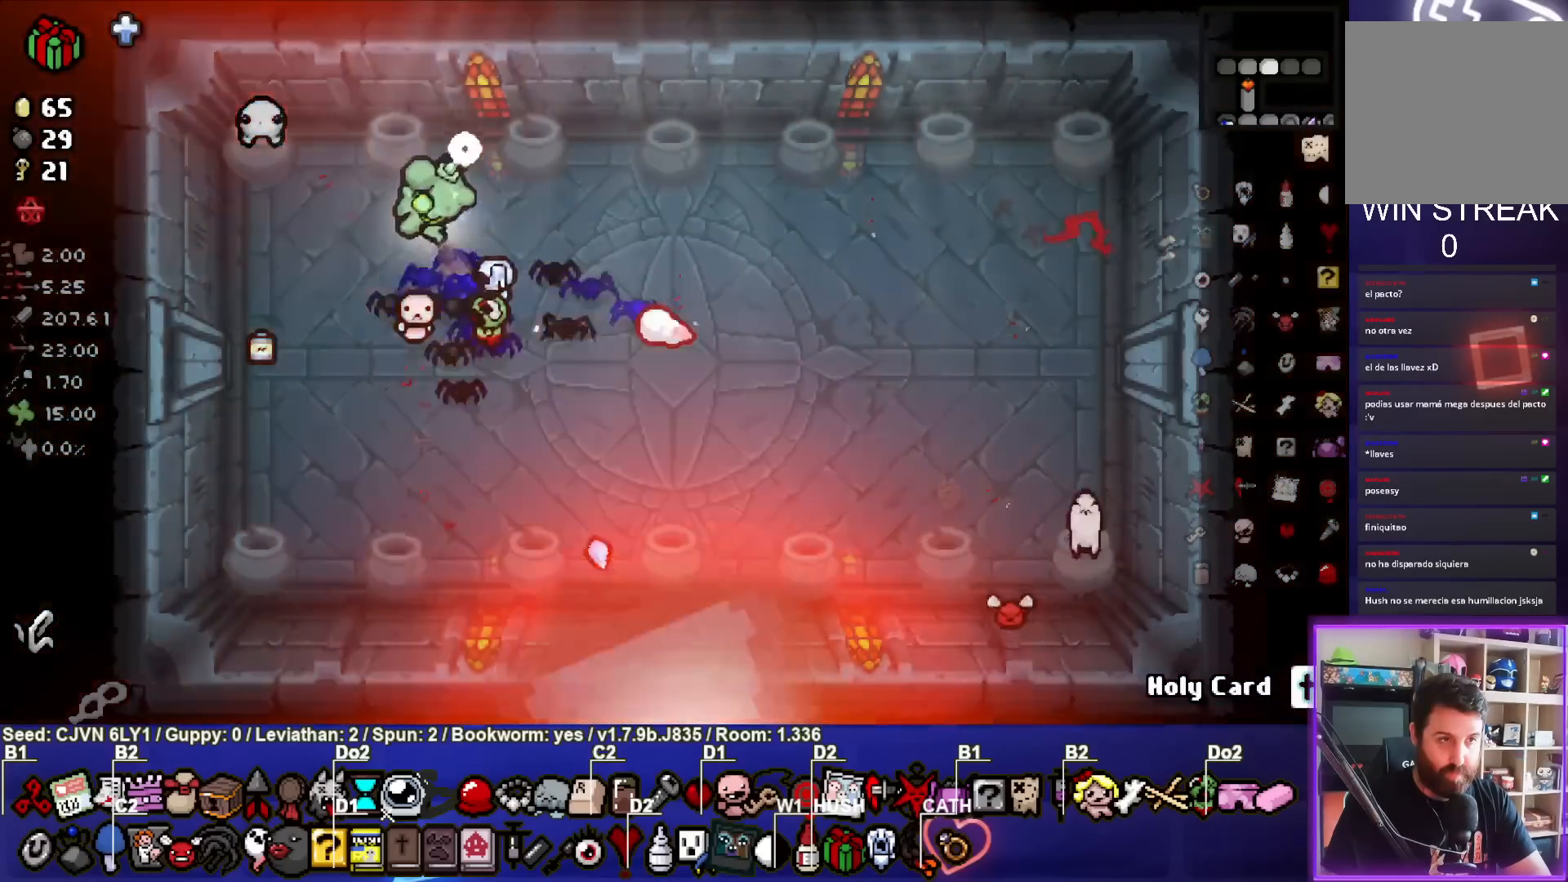
{"buttons": ["CROSS", "SQUARE"], "left_stick": "right", "events": [[83, "left_stick", "up-right"], [183, "SQUARE", "up"], [217, "left_stick", "center"], [267, "SQUARE", "down"], [300, "left_stick", "right"], [483, "CROSS", "down"]]}
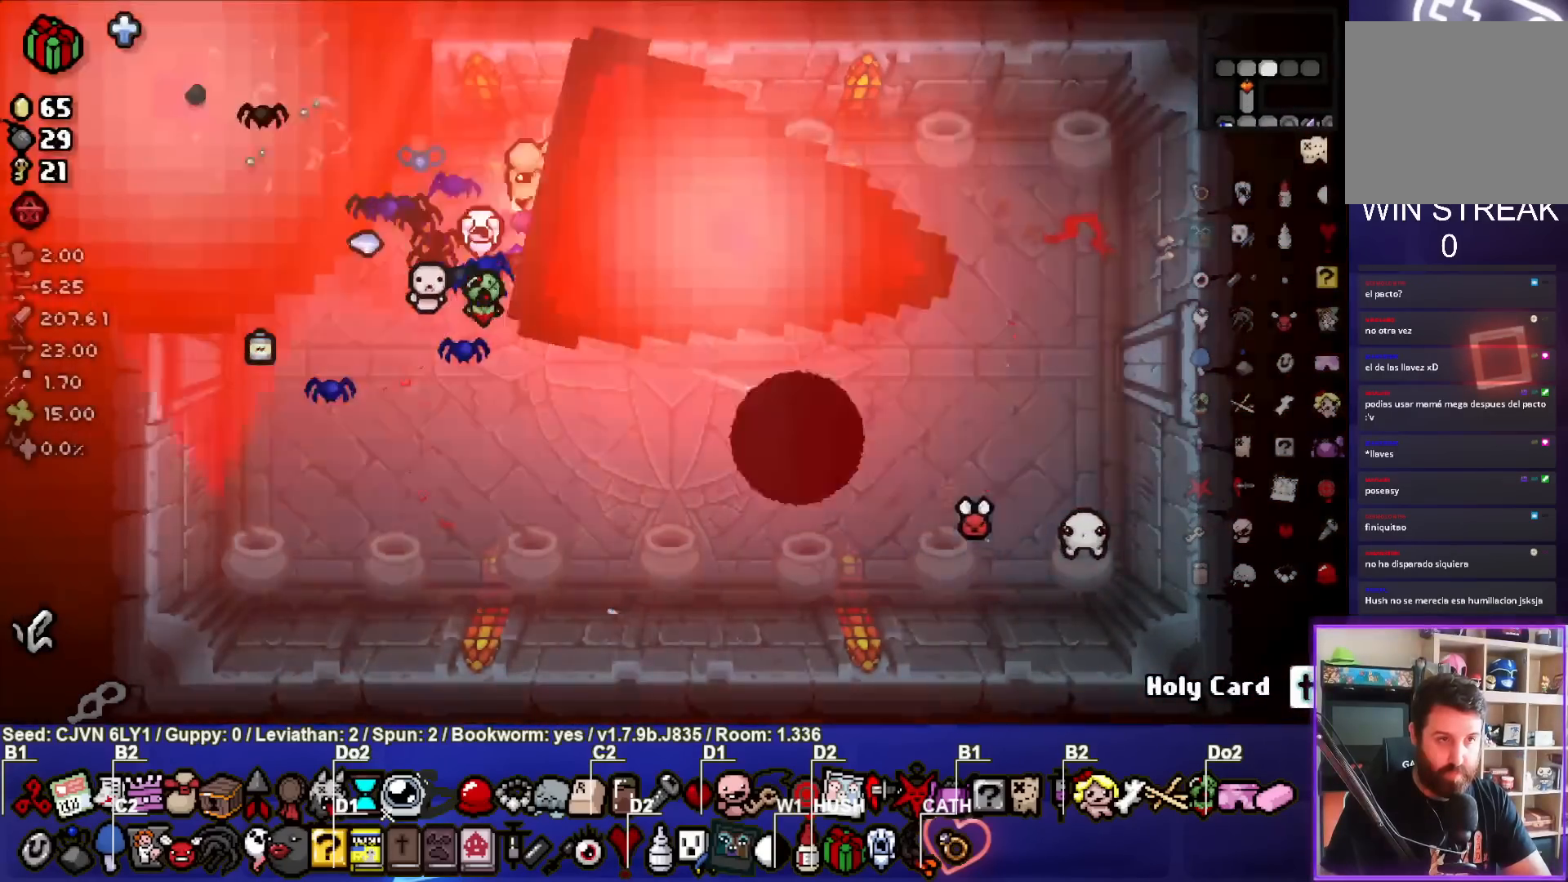
{"buttons": ["CROSS"], "left_stick": "center", "events": [[50, "SQUARE", "up"], [400, "CROSS", "up"], [467, "left_stick", "center"], [483, "CROSS", "down"]]}
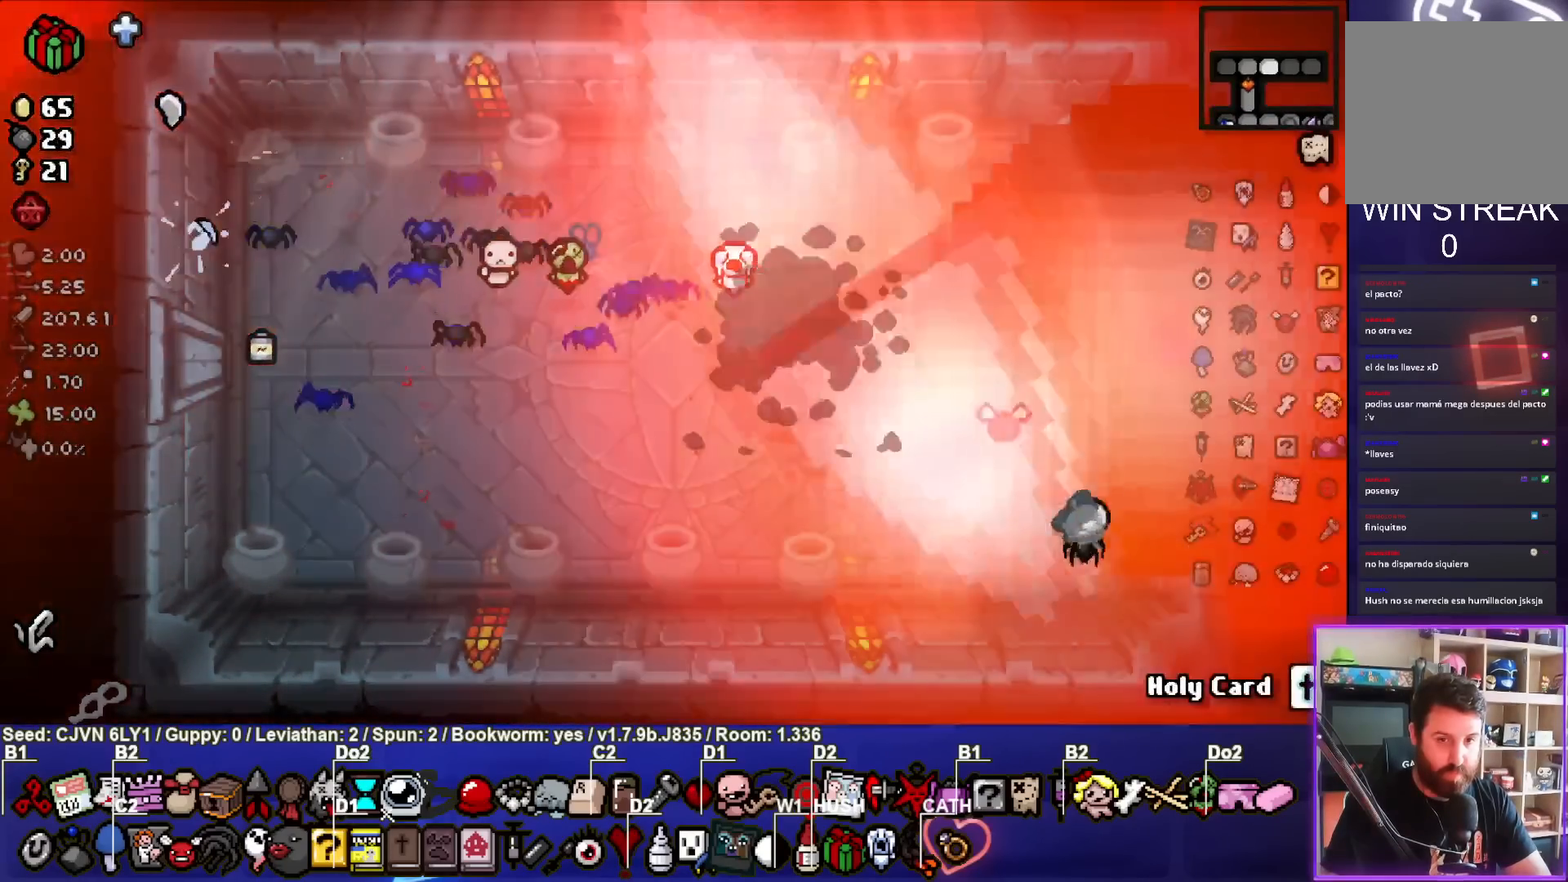
{"buttons": ["CIRCLE"], "left_stick": "right", "events": [[117, "left_stick", "up"], [300, "left_stick", "center"], [367, "left_stick", "right"], [433, "CROSS", "up"], [450, "CIRCLE", "down"]]}
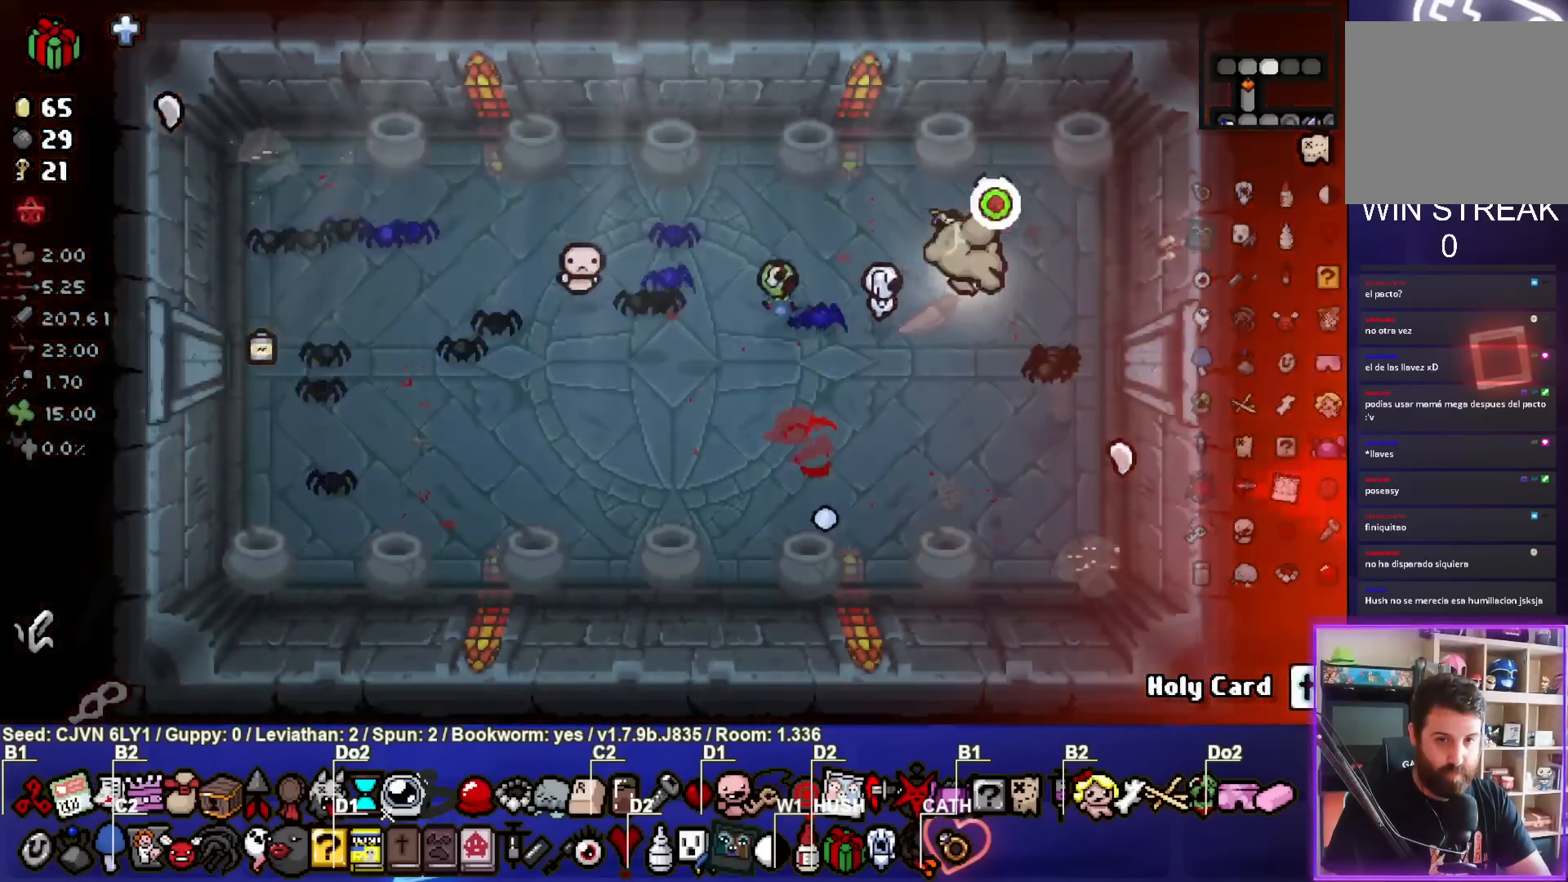
{"buttons": ["CIRCLE"], "left_stick": "center", "events": [[467, "left_stick", "center"]]}
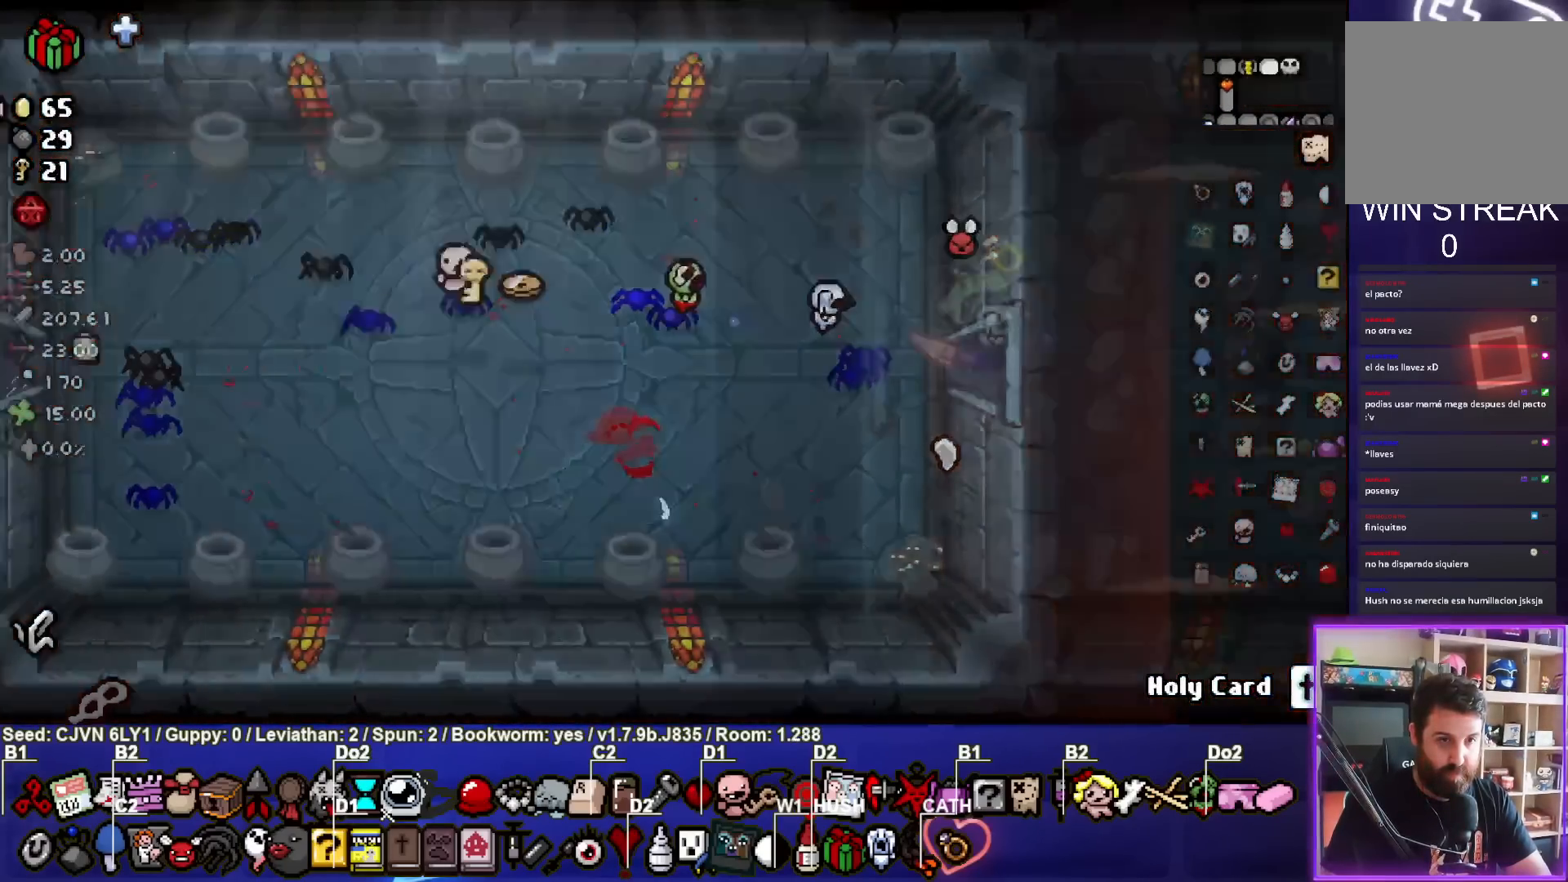
{"buttons": ["CIRCLE"], "left_stick": "center", "events": [[317, "CIRCLE", "up"], [383, "CIRCLE", "down"]]}
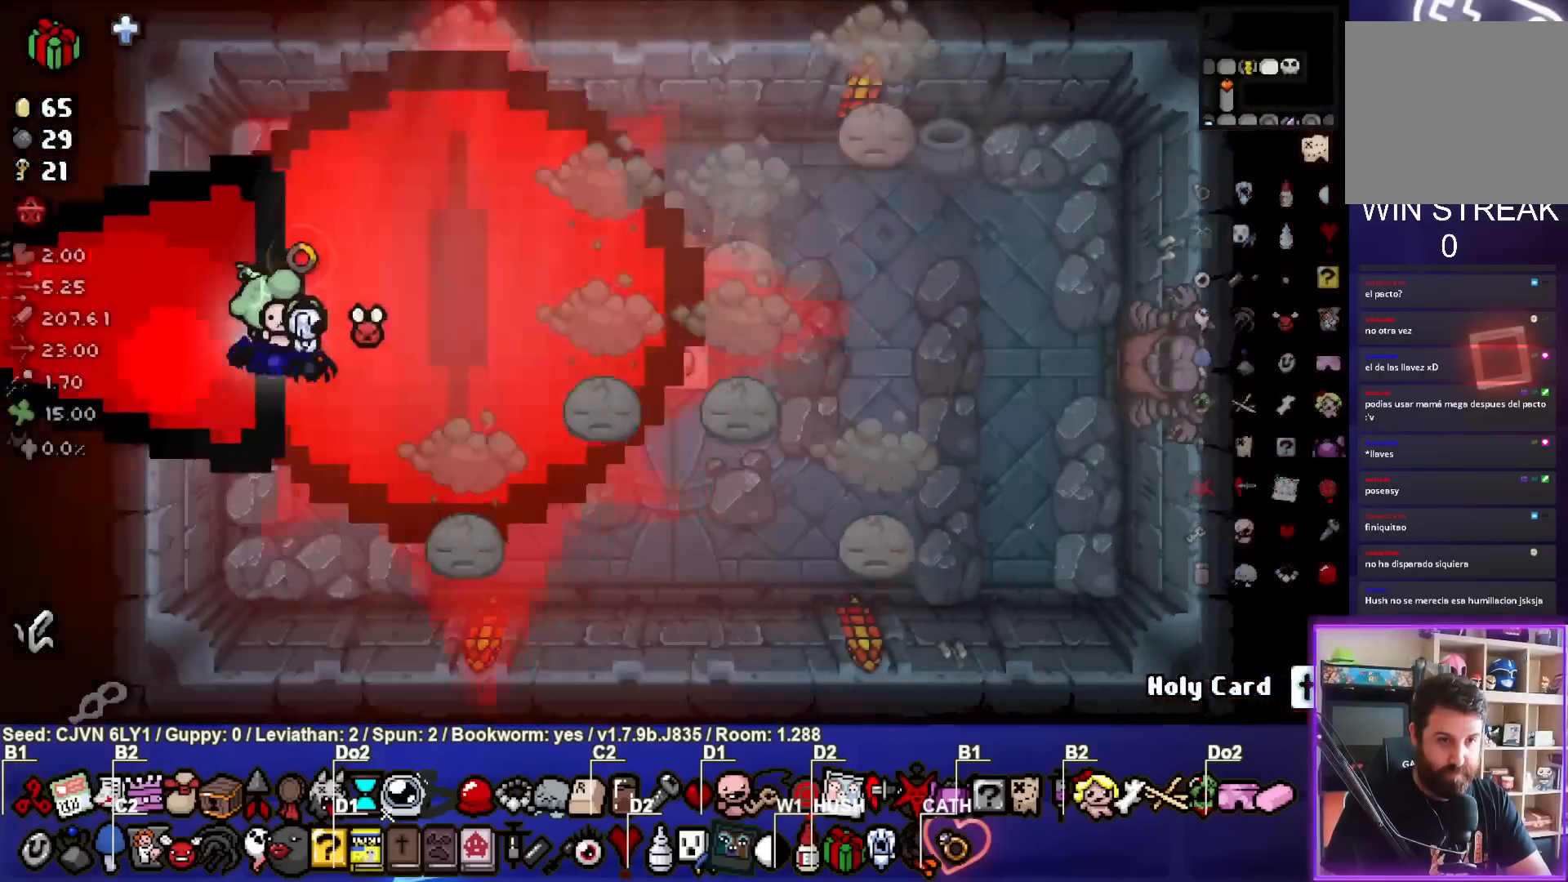
{"buttons": ["CIRCLE"], "left_stick": "right", "events": [[100, "left_stick", "right"]]}
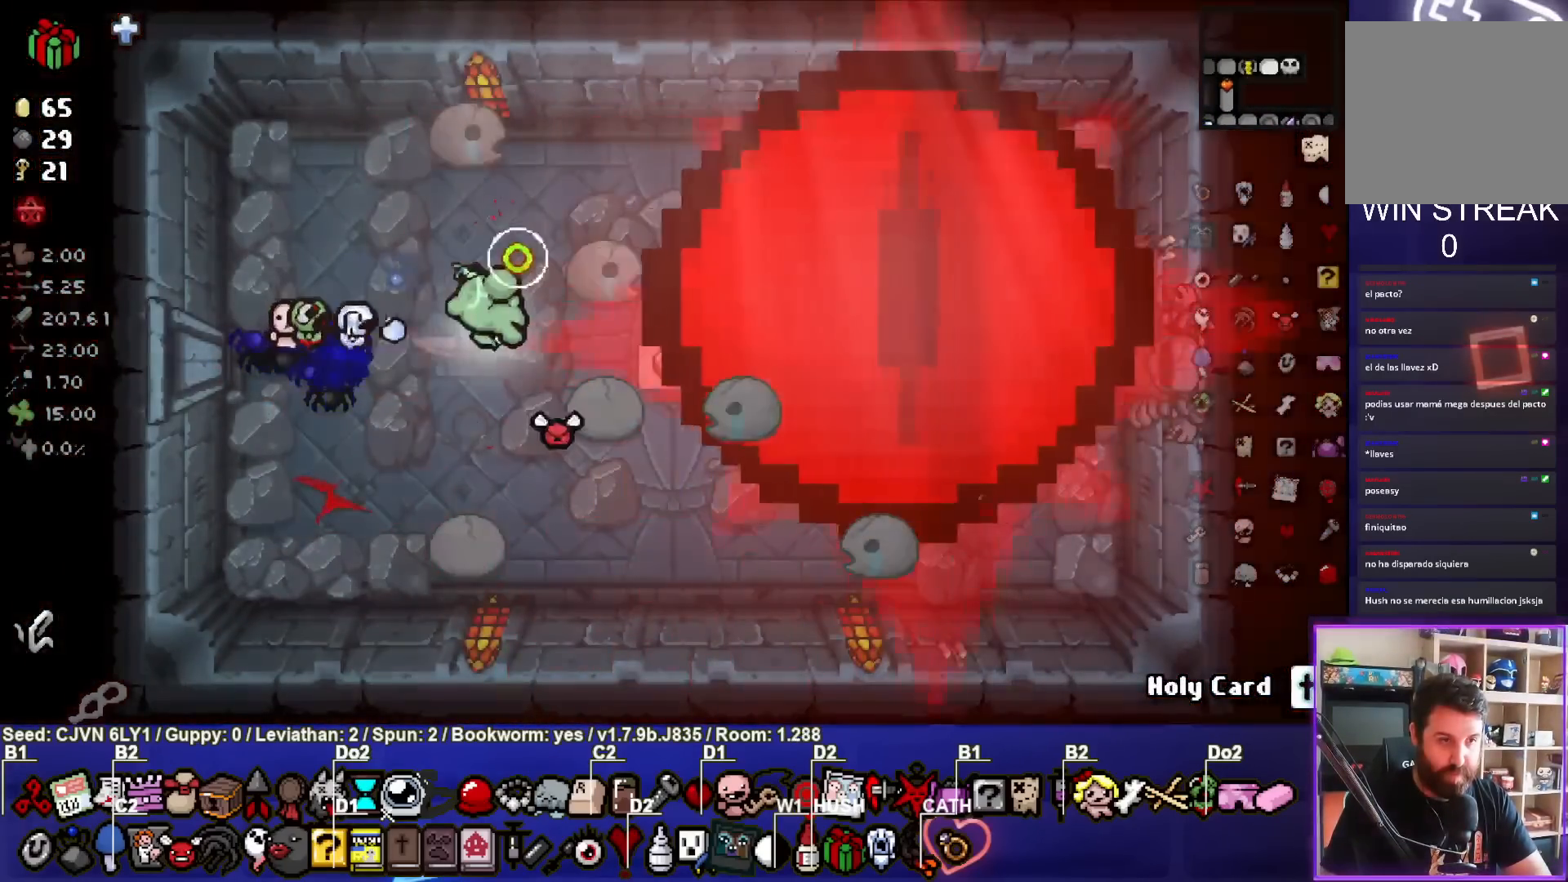
{"buttons": ["CIRCLE"], "left_stick": "right", "events": []}
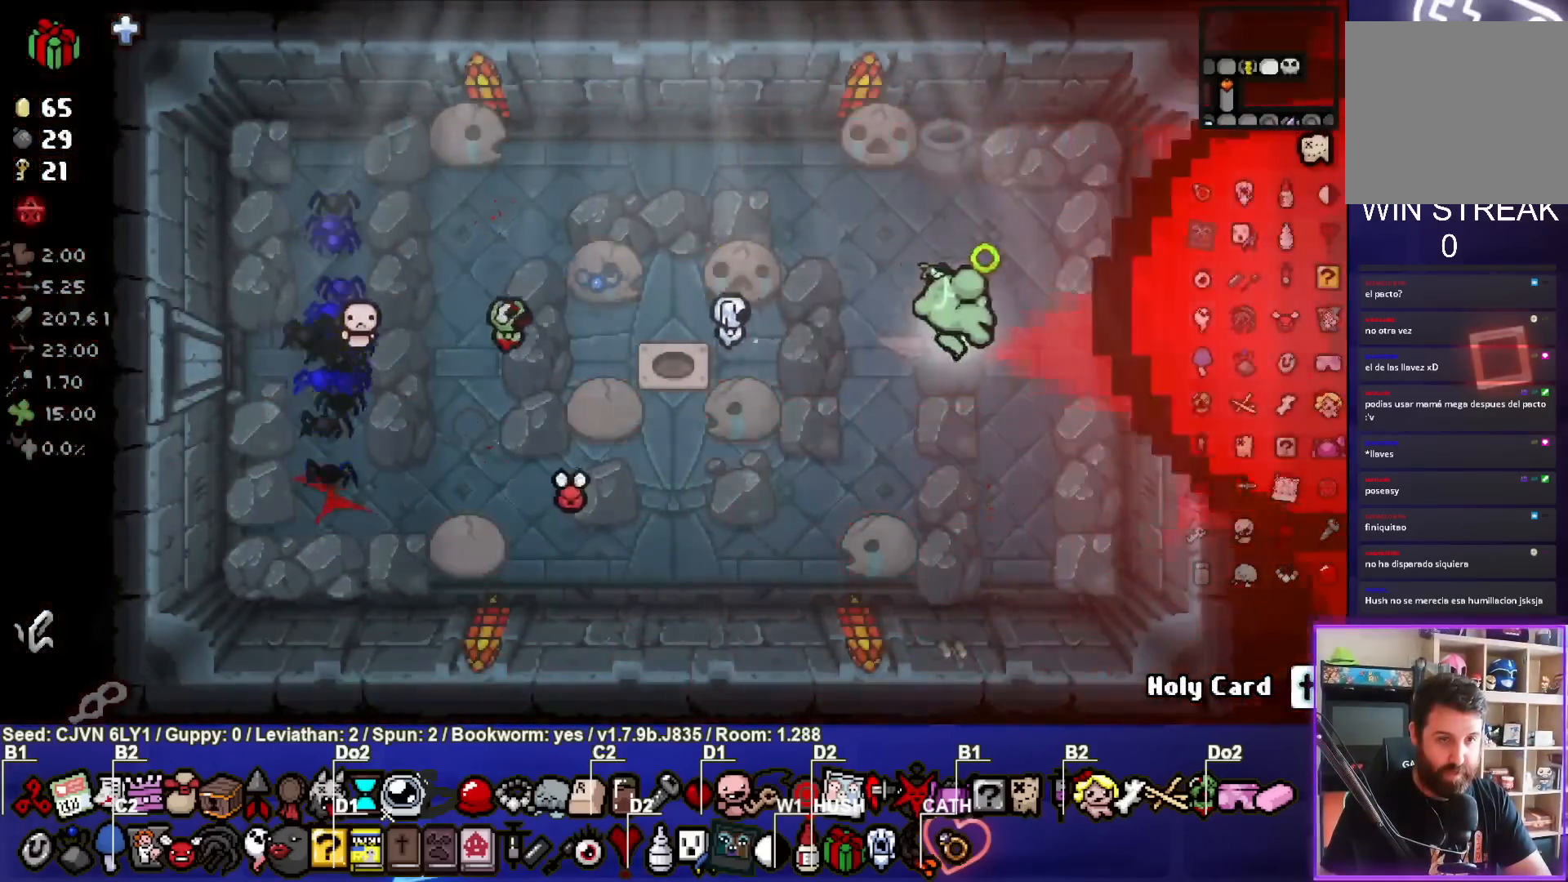
{"buttons": ["CROSS", "CIRCLE"], "left_stick": "right", "events": [[383, "CROSS", "down"]]}
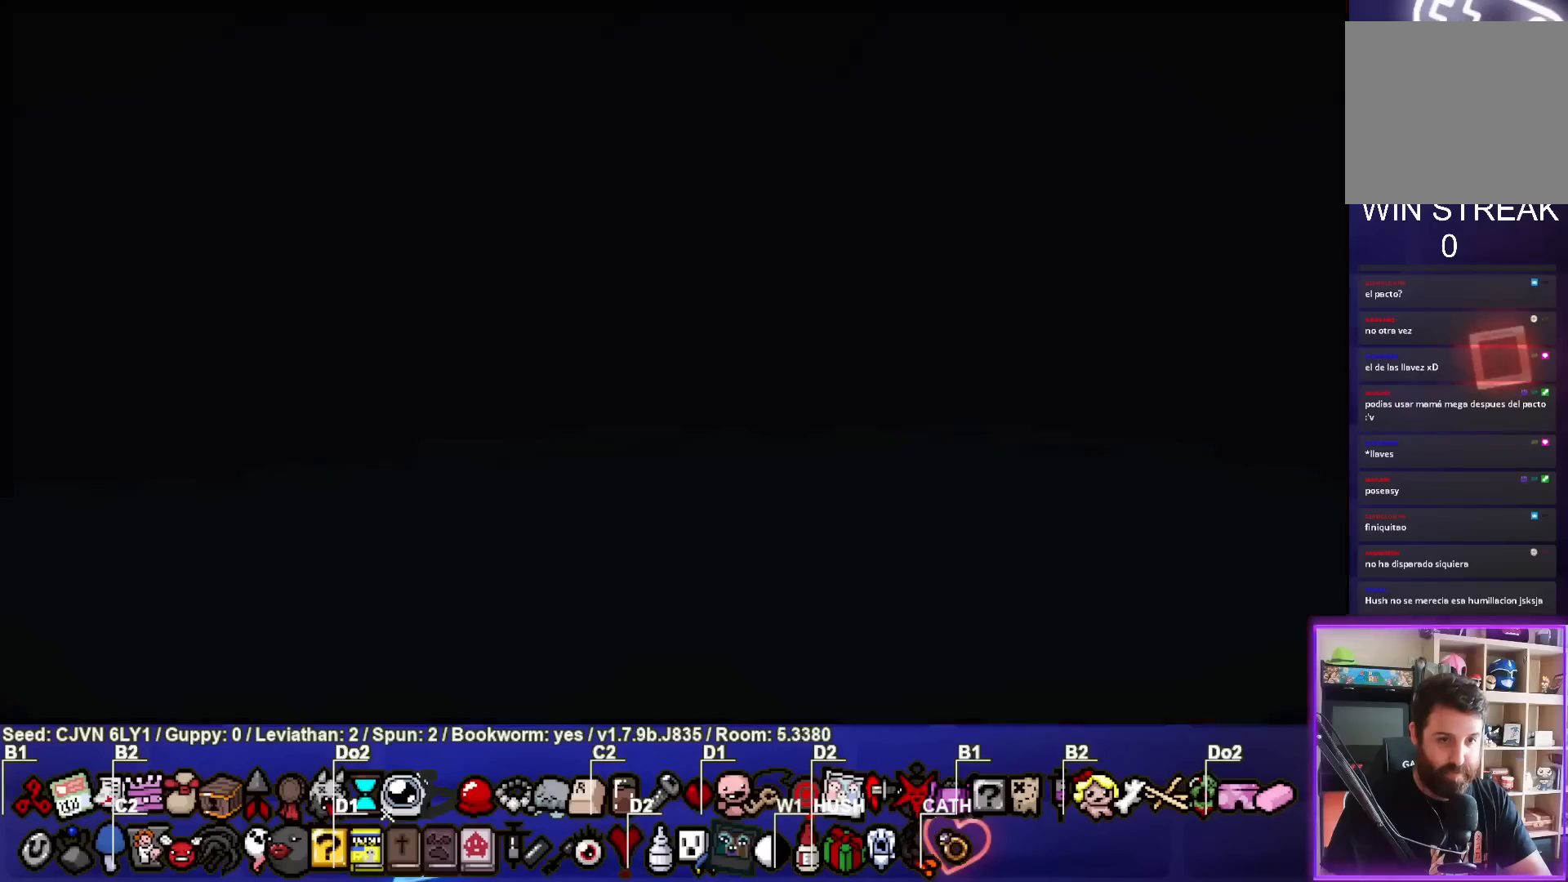
{"buttons": ["CIRCLE"], "left_stick": "right", "events": [[100, "CROSS", "up"]]}
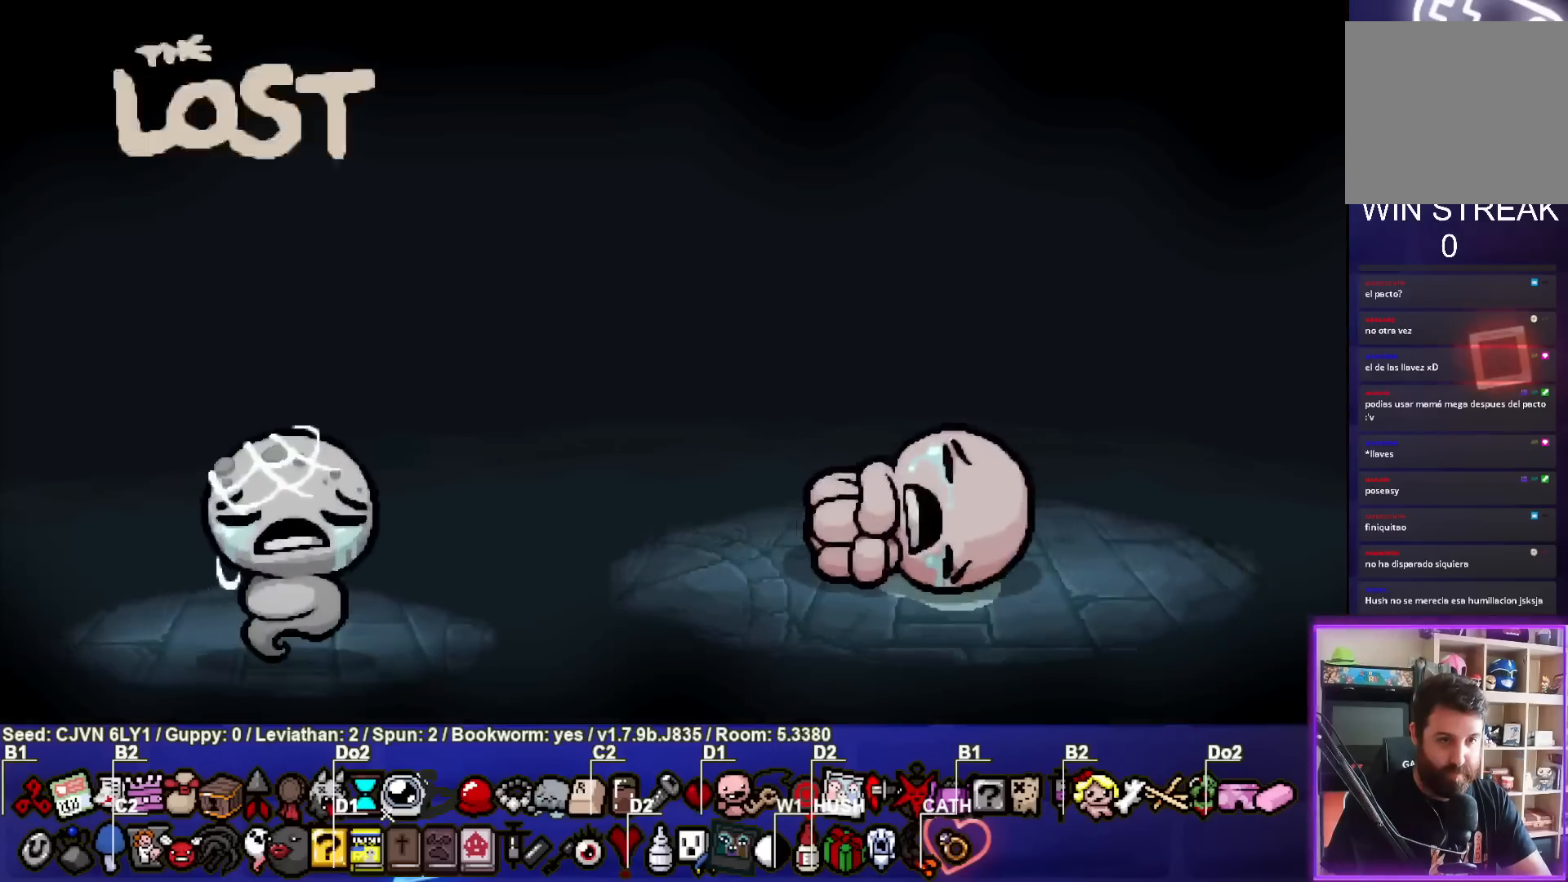
{"buttons": ["CIRCLE"], "left_stick": "center", "events": [[67, "CIRCLE", "up"], [133, "left_stick", "center"], [267, "left_stick", "right"], [333, "CIRCLE", "down"], [483, "left_stick", "center"]]}
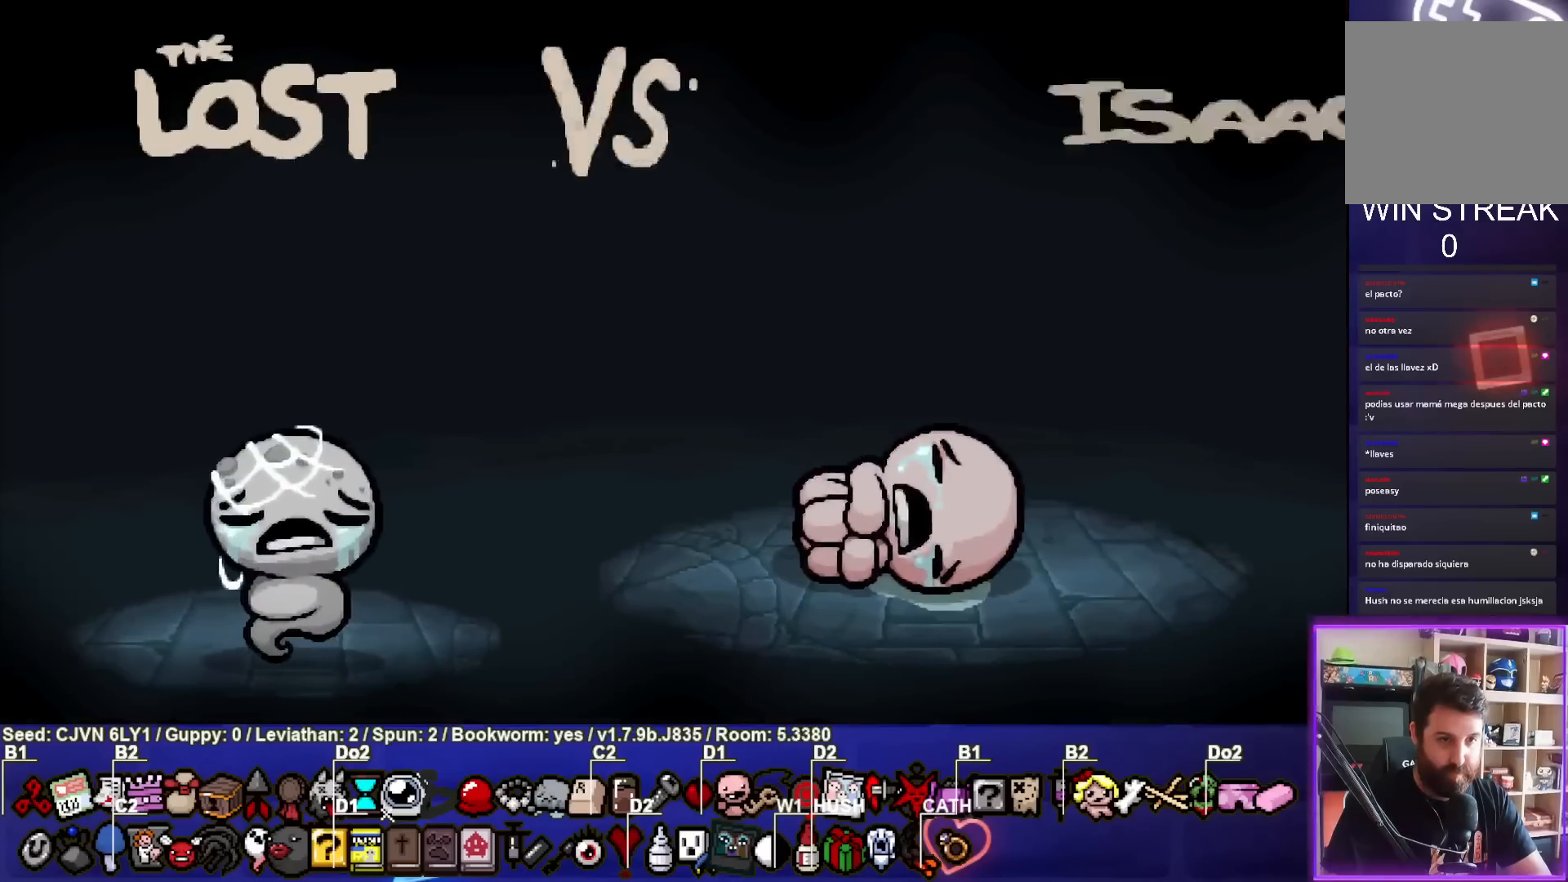
{"buttons": ["CIRCLE"], "left_stick": "up-right", "events": [[50, "CIRCLE", "up"], [117, "CROSS", "down"], [267, "CROSS", "up"], [267, "left_stick", "right"], [333, "CIRCLE", "down"], [400, "left_stick", "up-right"]]}
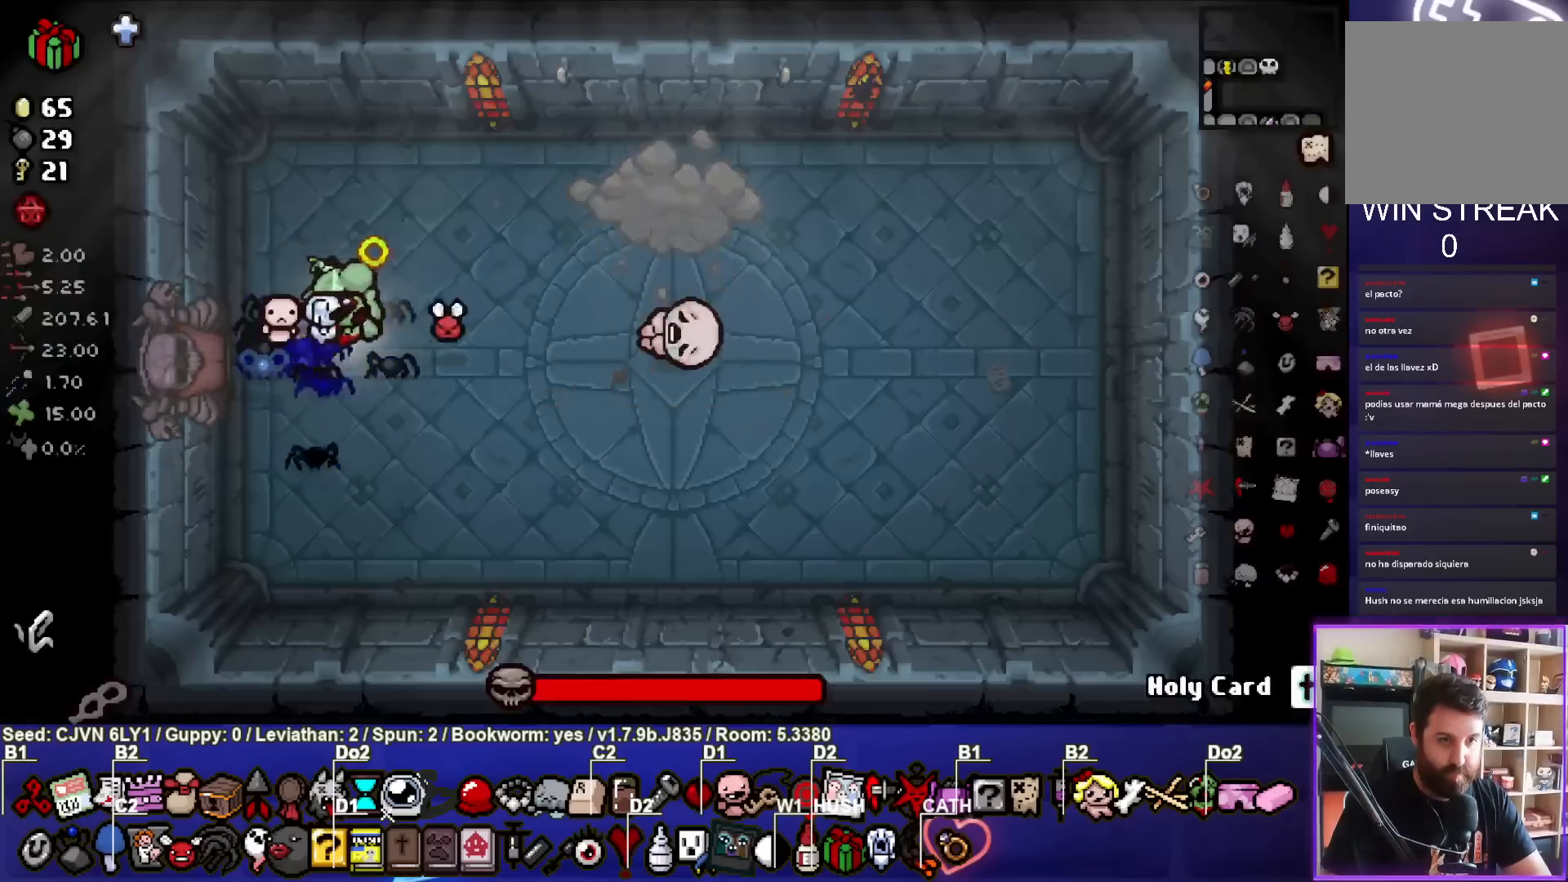
{"buttons": ["CIRCLE"], "left_stick": "left", "events": [[217, "CIRCLE", "up"], [300, "CIRCLE", "down"], [300, "left_stick", "center"], [350, "left_stick", "left"]]}
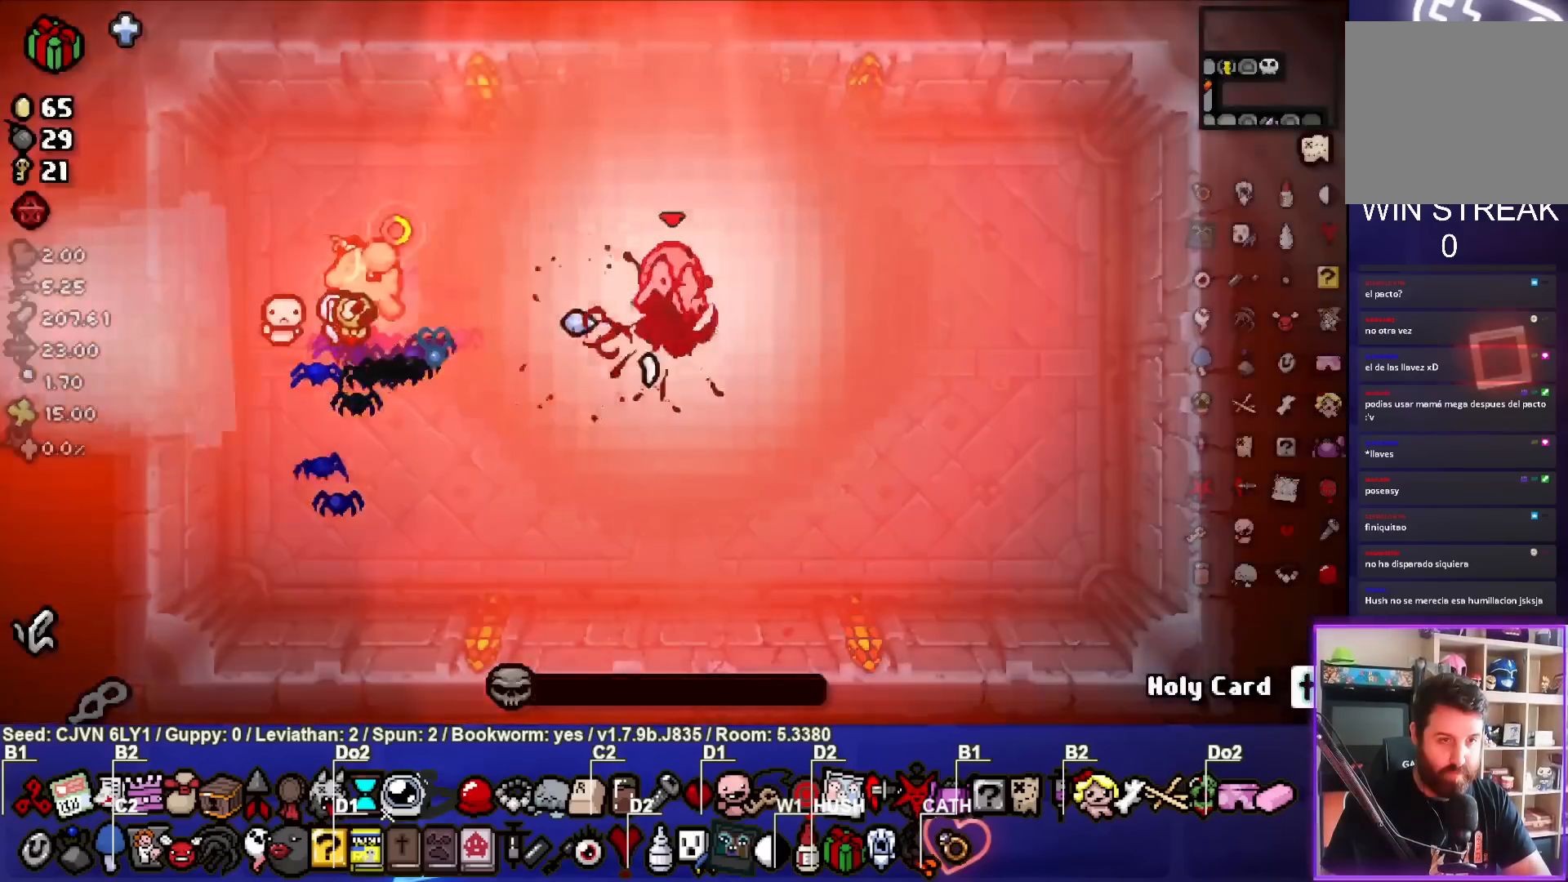
{"buttons": ["CIRCLE"], "left_stick": "down", "events": [[150, "CIRCLE", "up"], [233, "CIRCLE", "down"], [317, "left_stick", "down"]]}
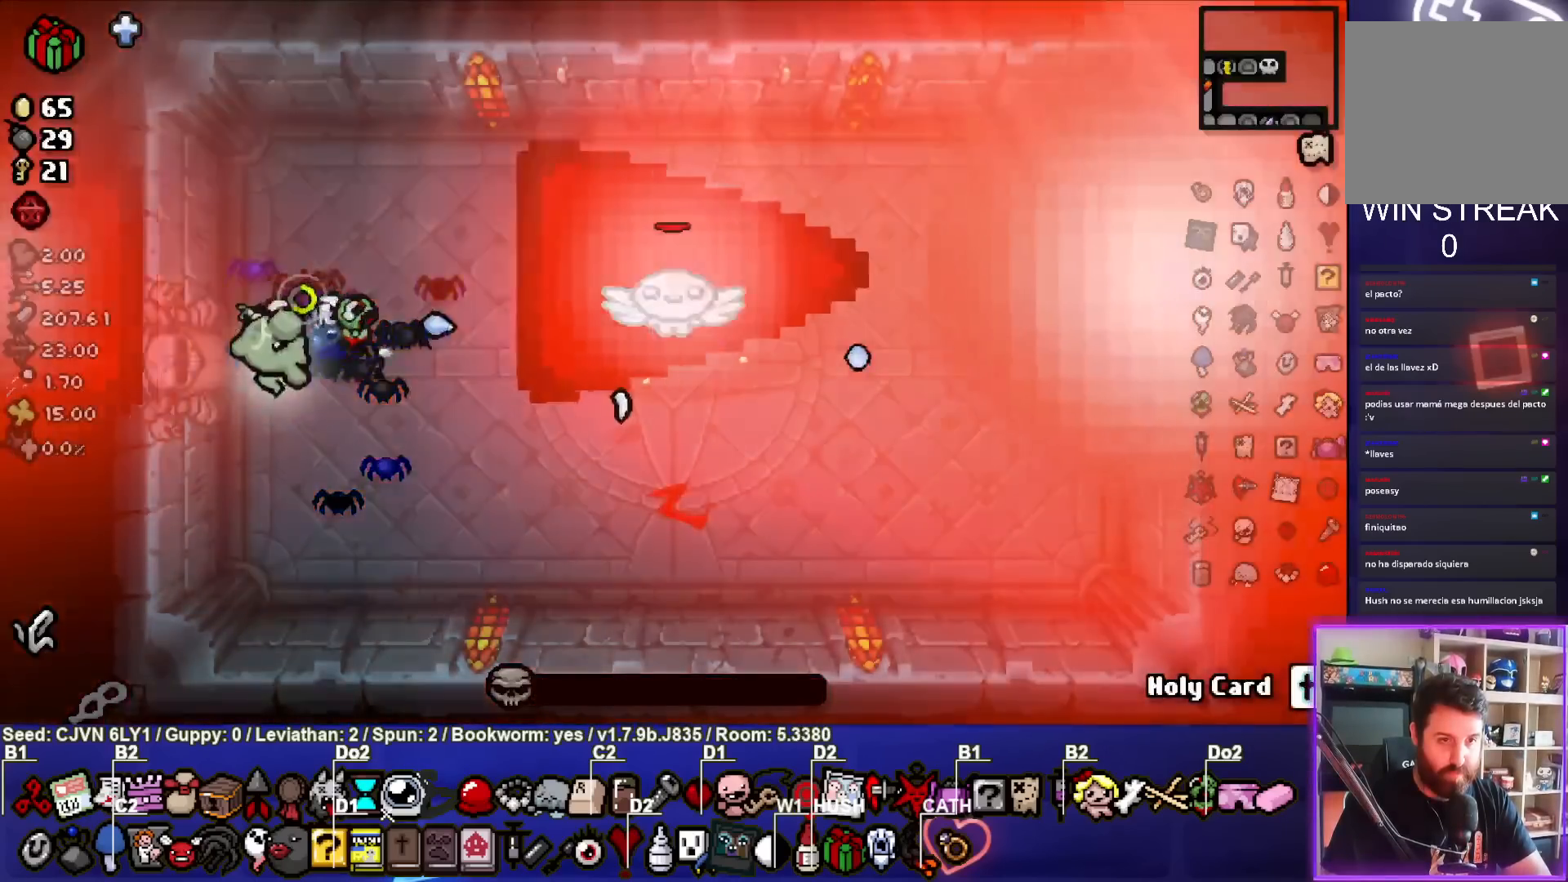
{"buttons": [], "left_stick": "up", "events": [[17, "CIRCLE", "up"], [233, "left_stick", "center"], [350, "left_stick", "up-right"], [483, "left_stick", "up"]]}
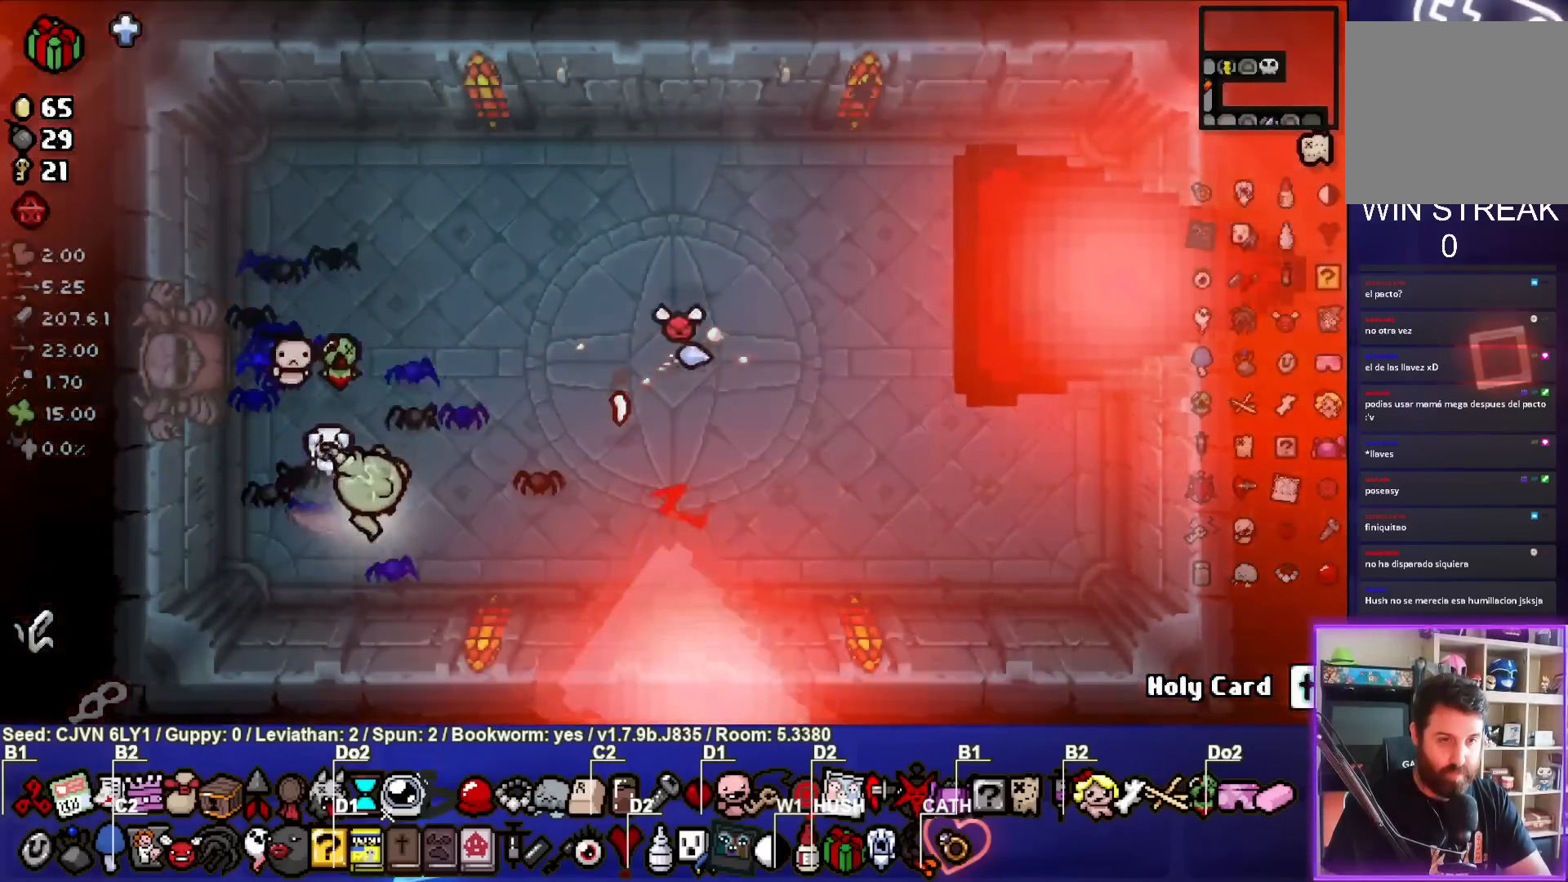
{"buttons": [], "left_stick": "center", "events": [[333, "left_stick", "up-right"], [483, "left_stick", "center"]]}
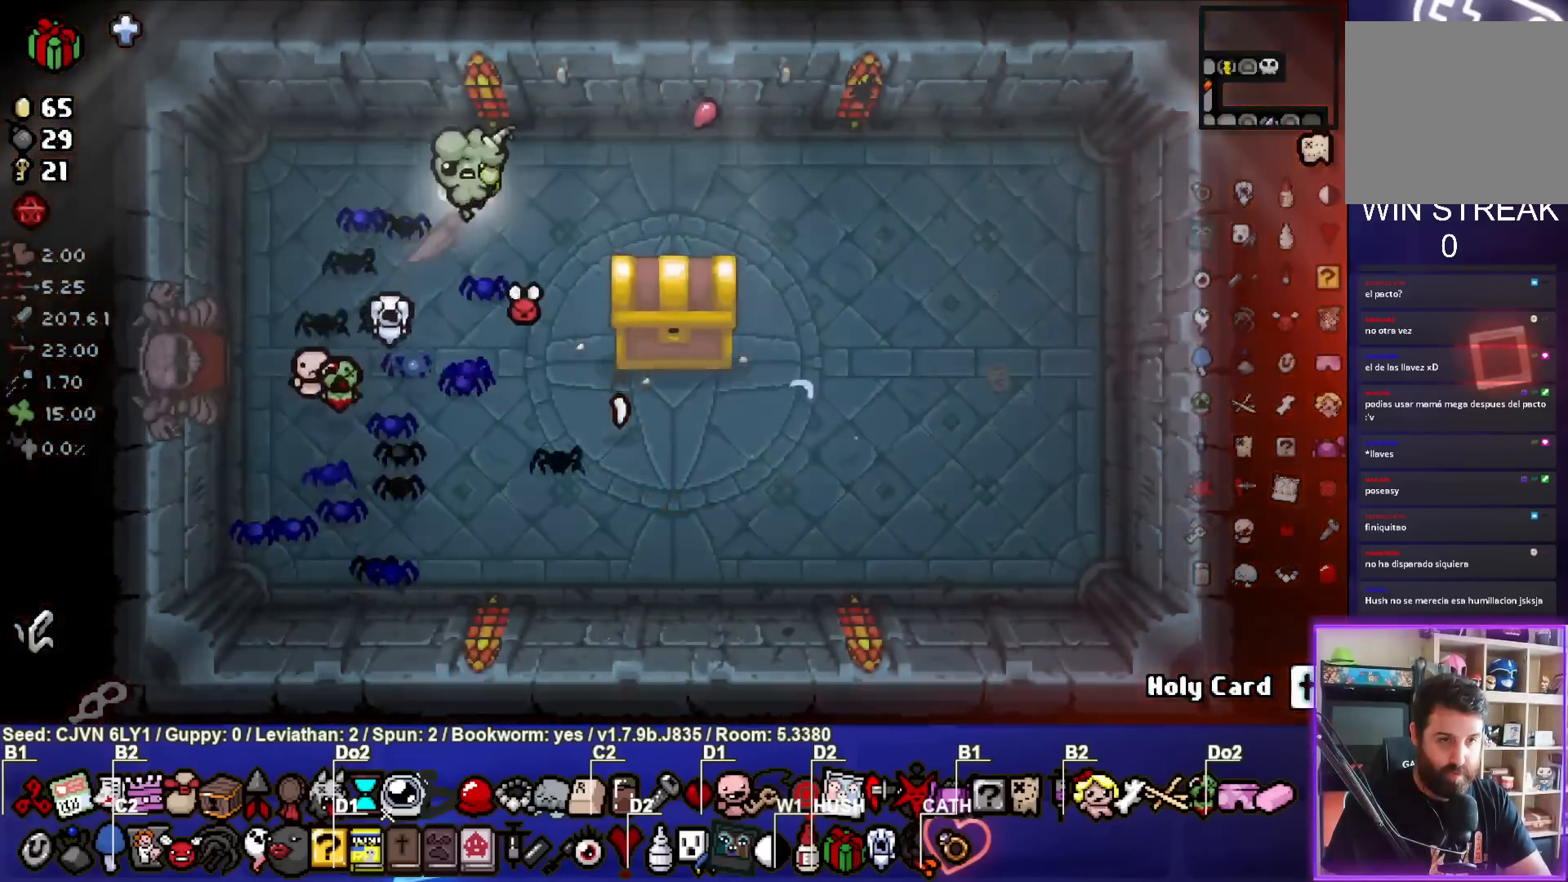
{"buttons": [], "left_stick": "center", "events": [[83, "left_stick", "right"], [350, "left_stick", "center"]]}
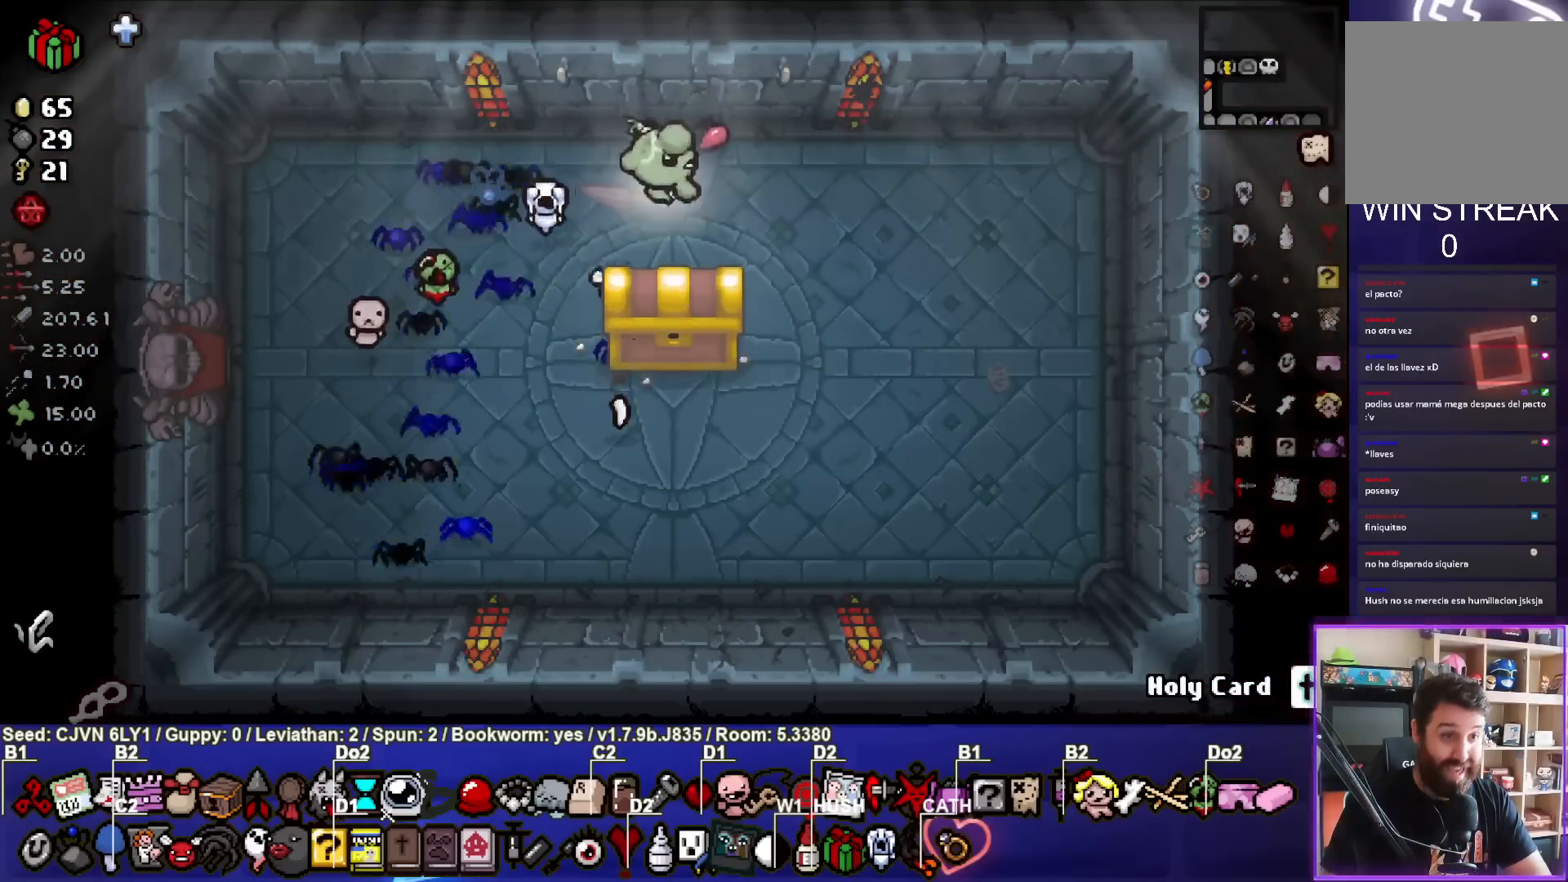
{"buttons": [], "left_stick": "center", "events": [[83, "left_stick", "down"], [433, "left_stick", "center"]]}
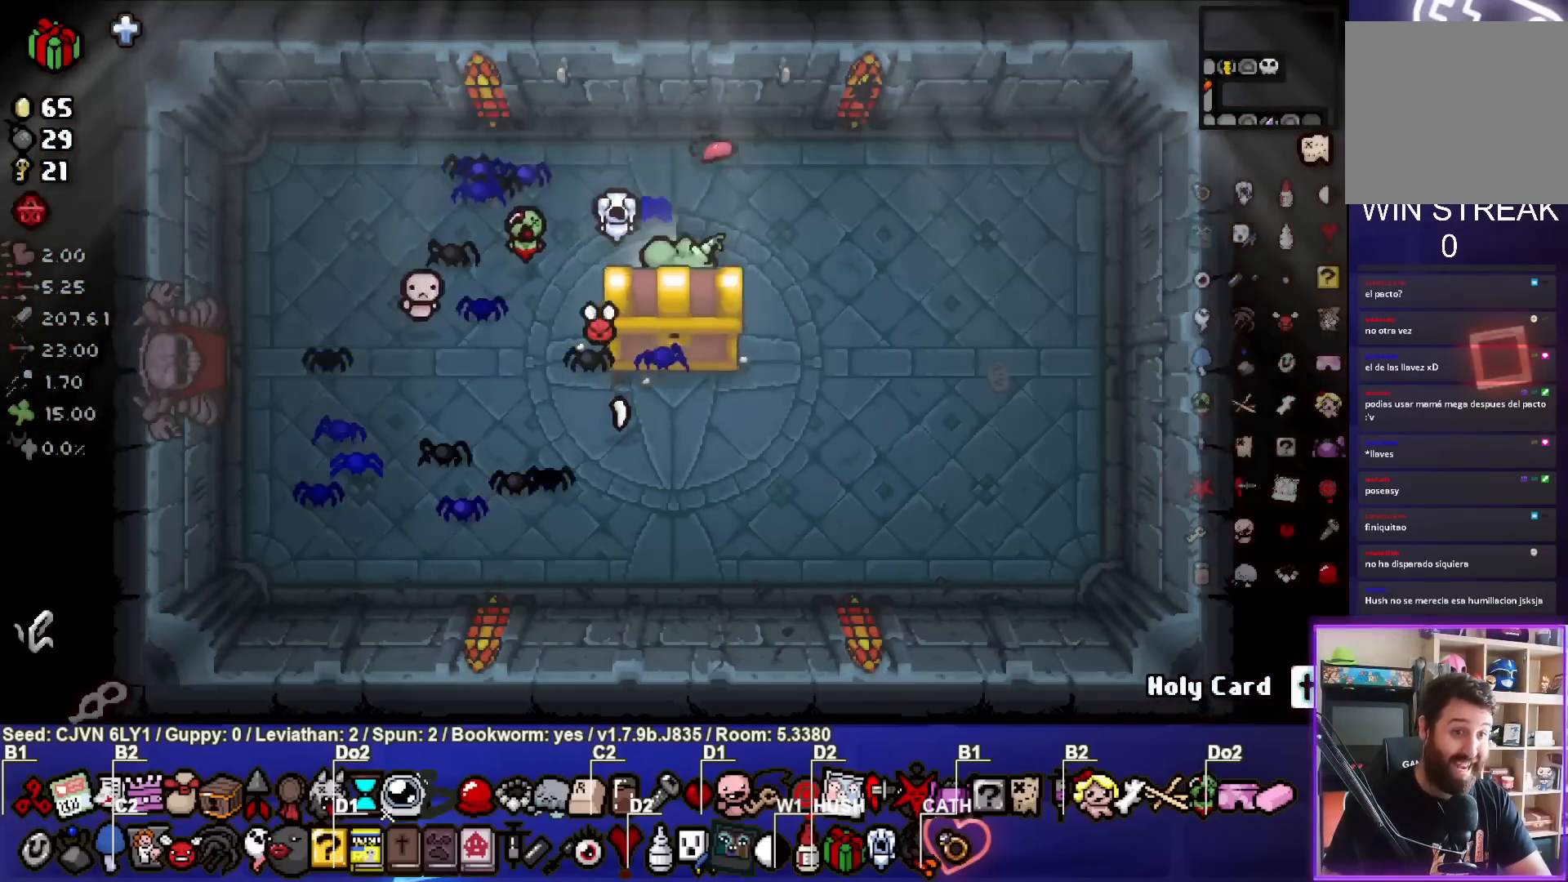
{"buttons": [], "left_stick": "center", "events": []}
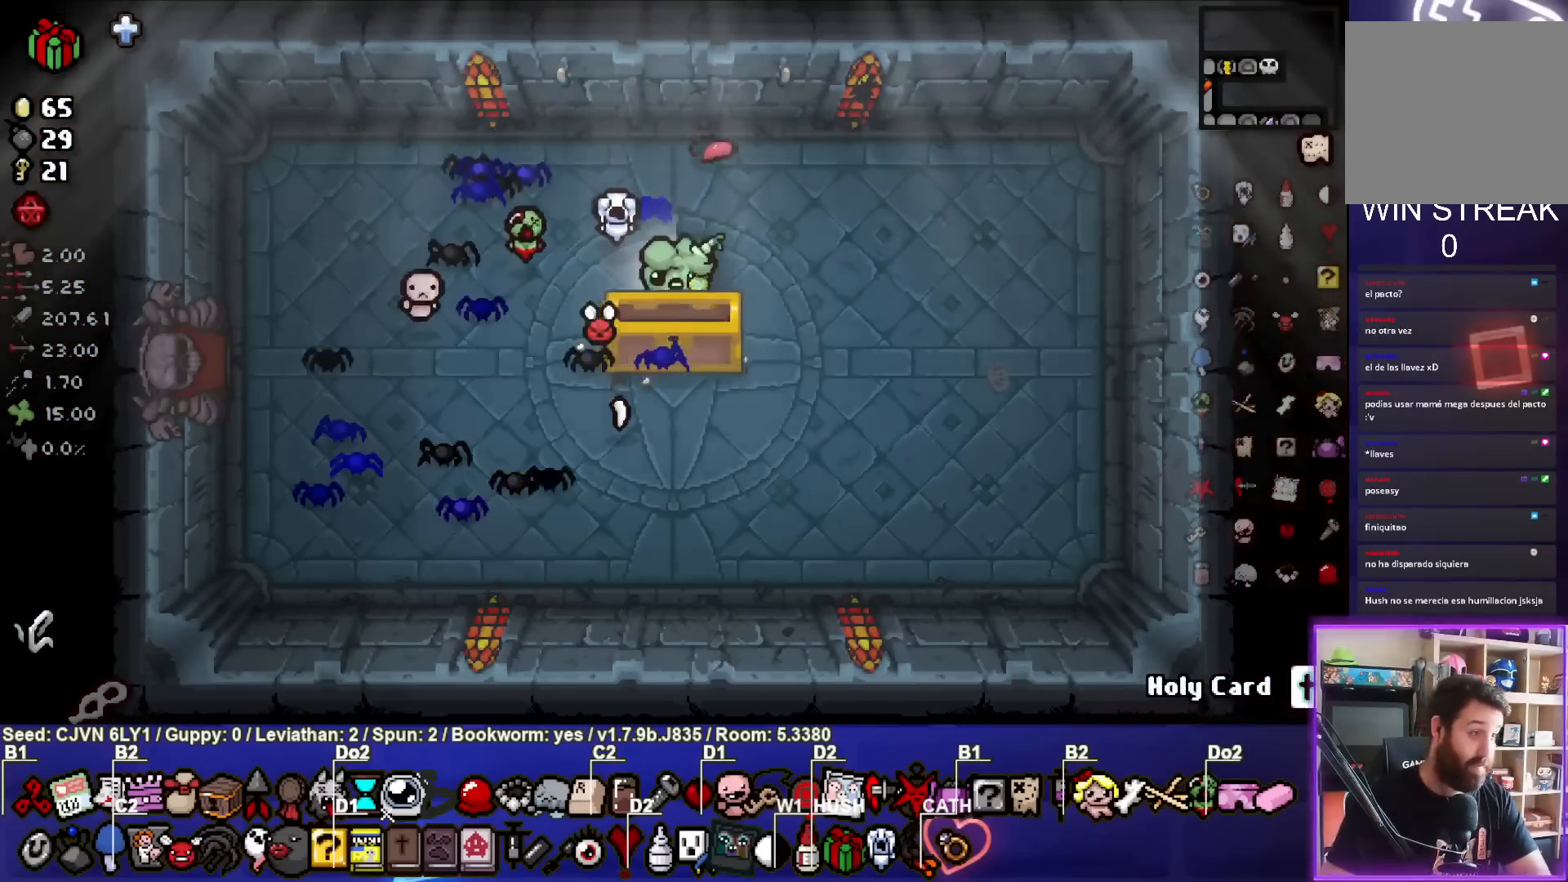
{"buttons": [], "left_stick": "center", "events": []}
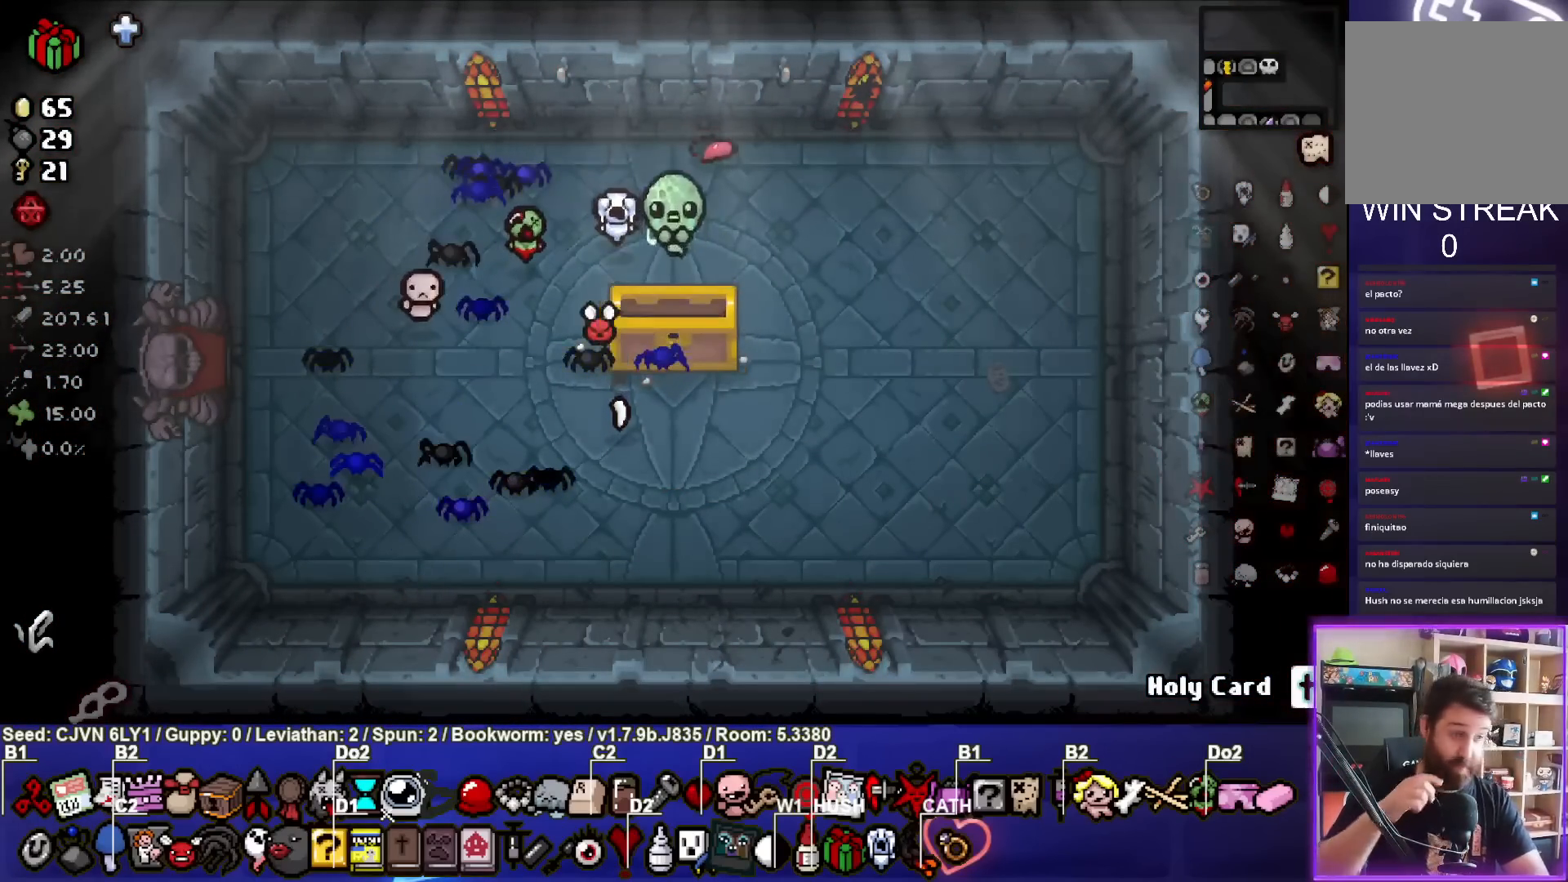
{"buttons": [], "left_stick": "center", "events": []}
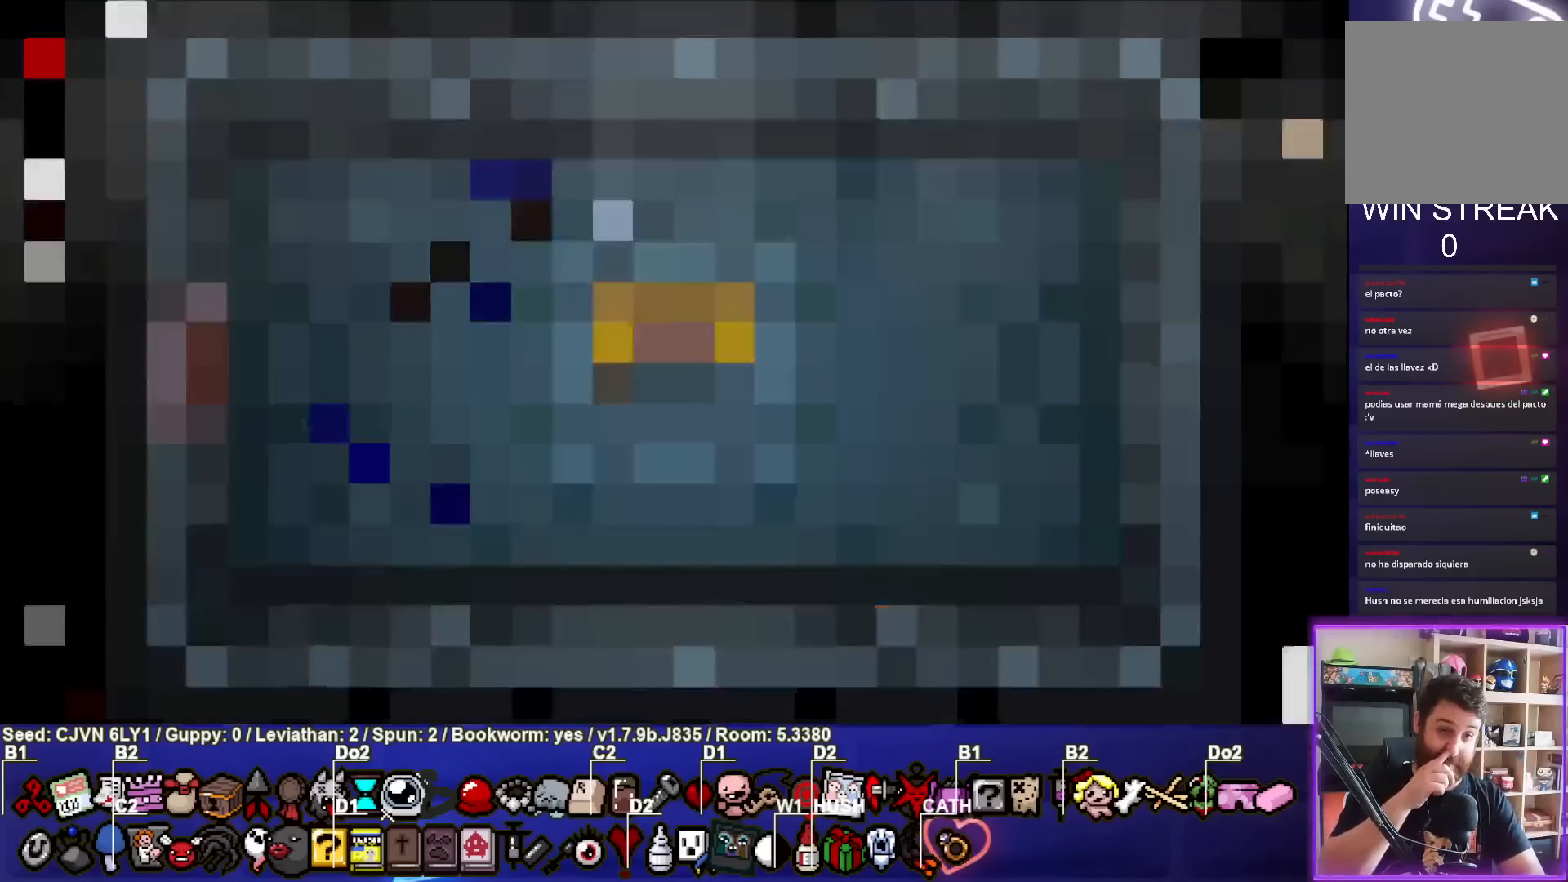
{"buttons": [], "left_stick": "center", "events": []}
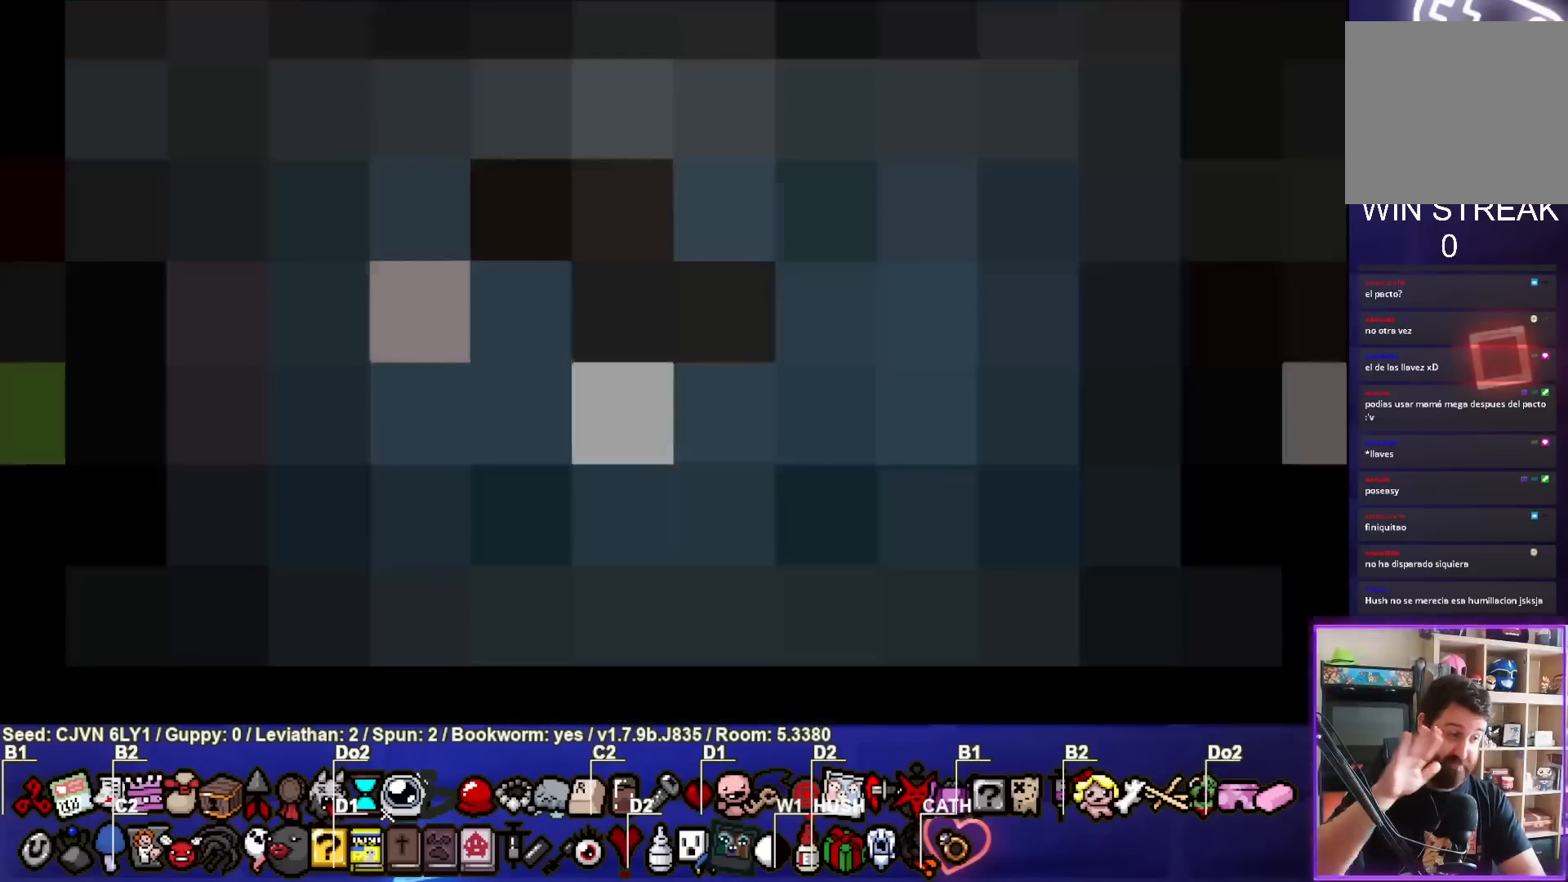
{"buttons": [], "left_stick": "center", "events": []}
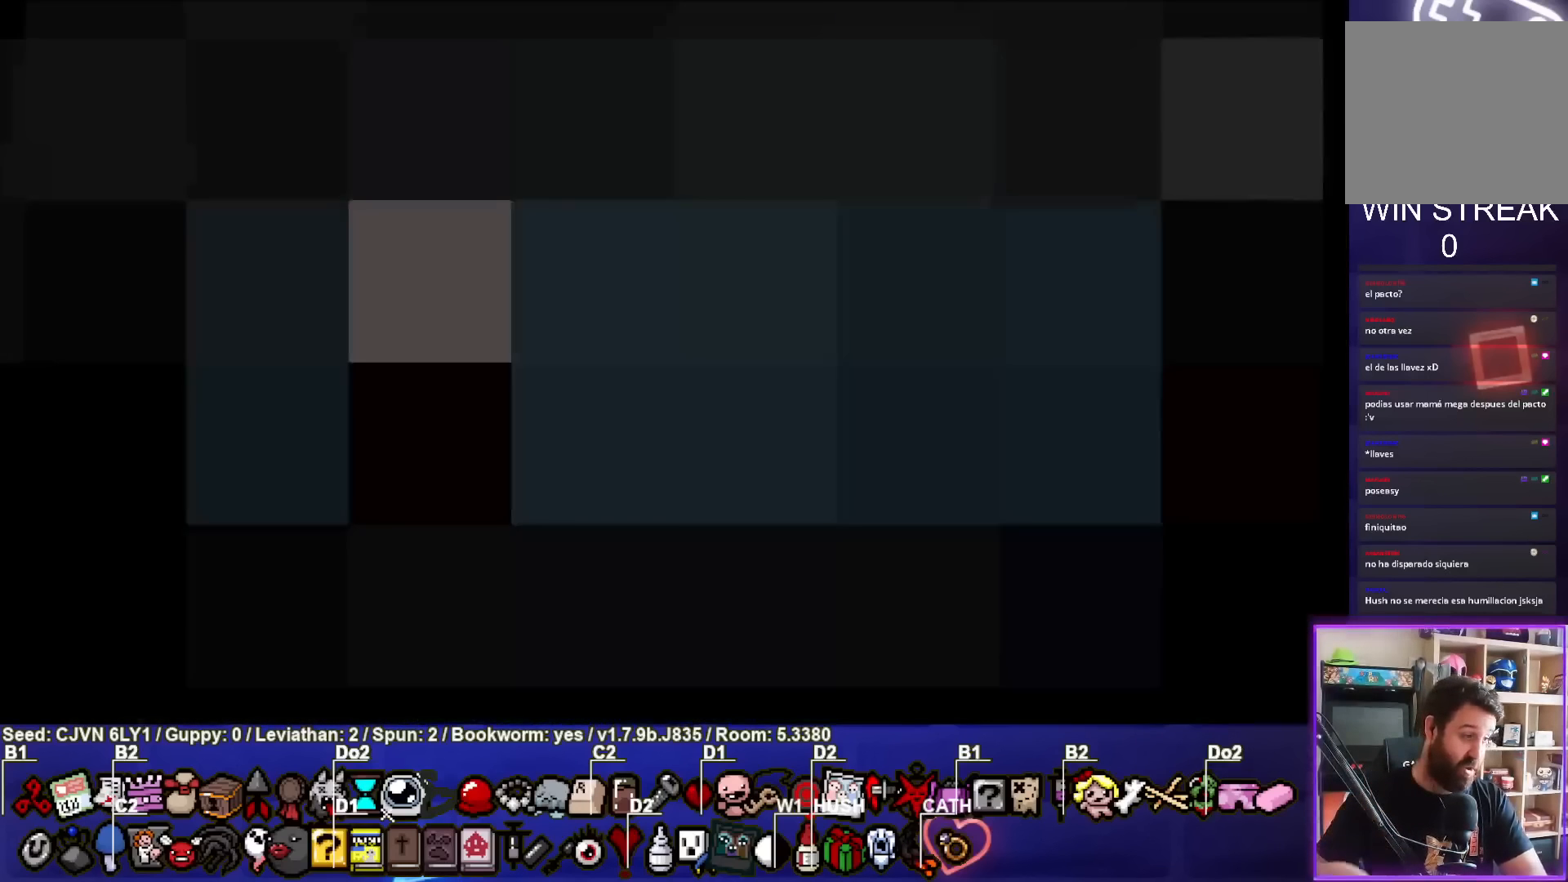
{"buttons": ["CROSS"], "left_stick": "center", "events": [[383, "CROSS", "down"]]}